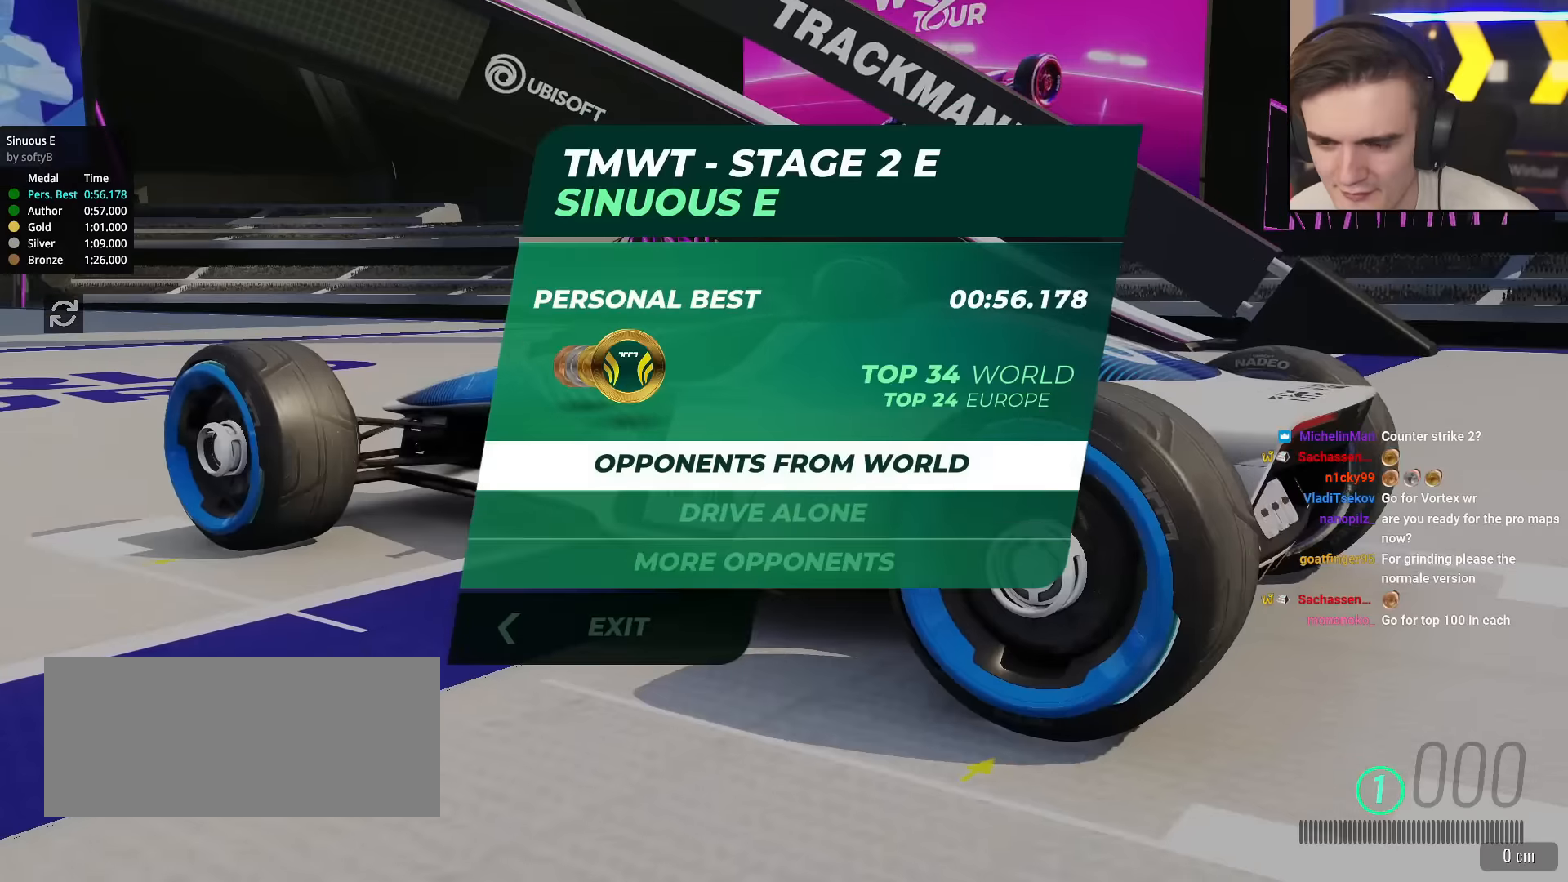
Gameplay with keyboard; each line is a JSON object with the keys held at the frame after it. "events" lists presses ("down") and releases ("up") of "brake", "down", "left", "right" and "up" between this image and that frame as [ms after this image, input, new state], when the widget could be followed in between. No other keys are recorded. Mouse input is not recorded. Key names are as the overlay labels them; some are game actions (e.g. jump) rather than physical keys.
{"keys": [], "events": [[167, "down", "down"], [267, "down", "up"]]}
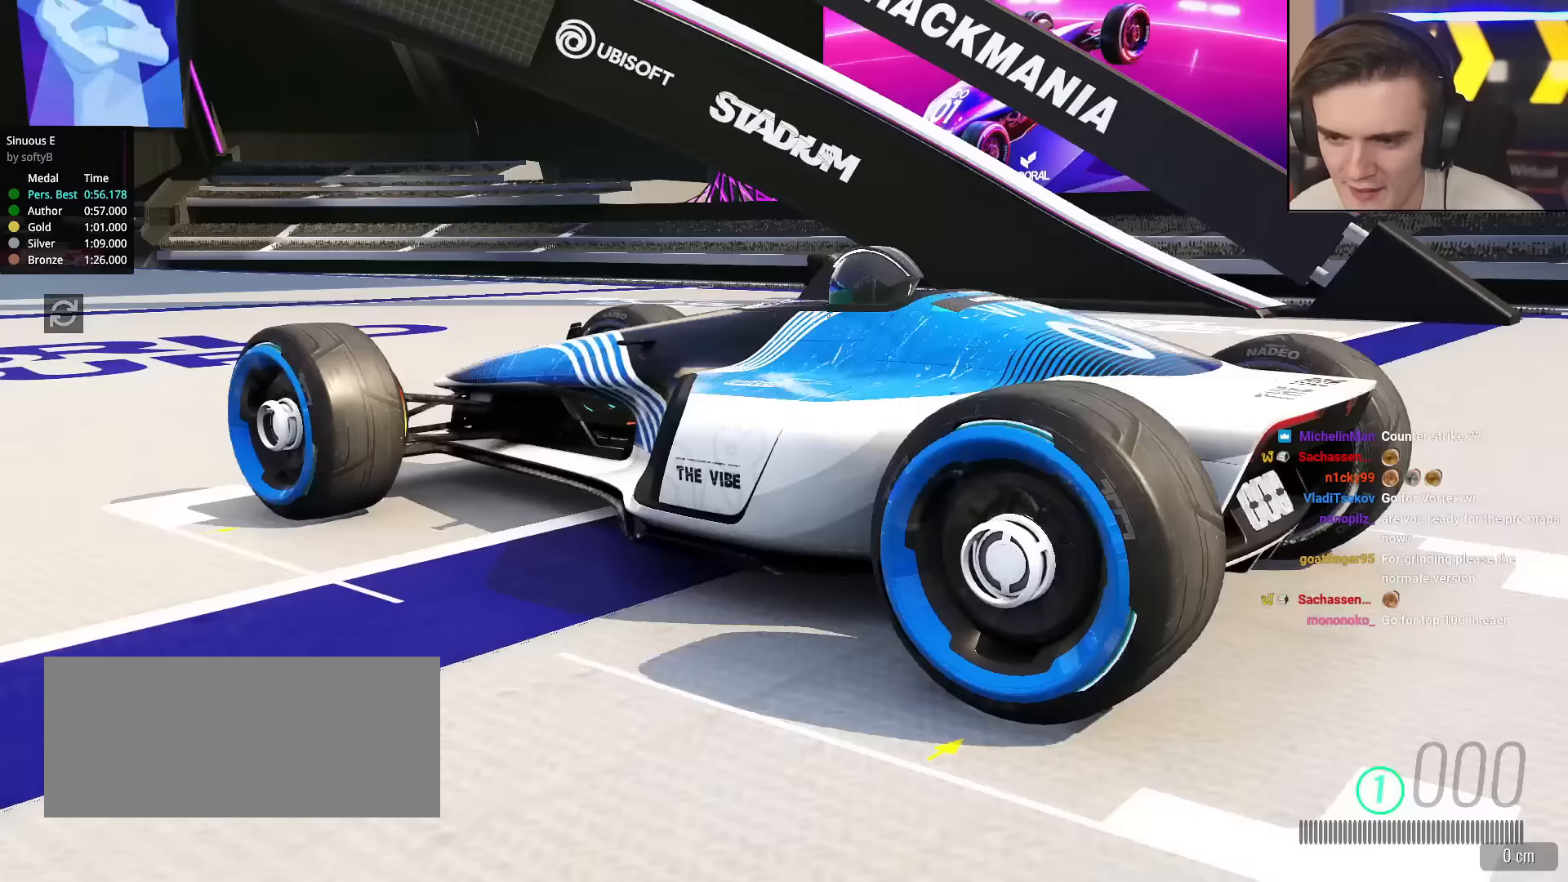
{"keys": ["up"], "events": [[184, "up", "down"]]}
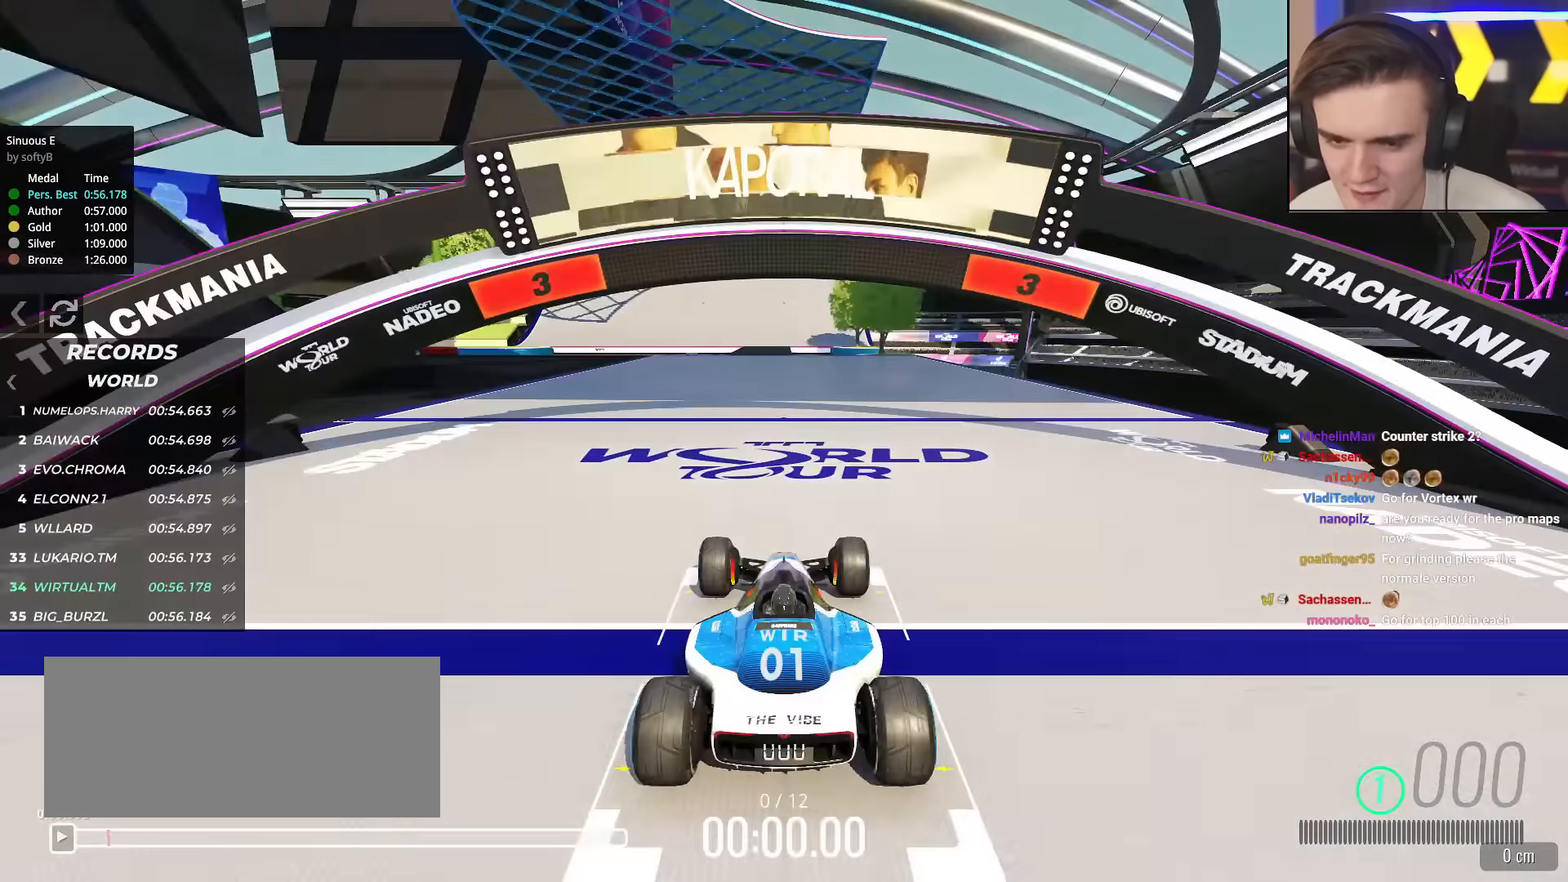
{"keys": ["up"], "events": []}
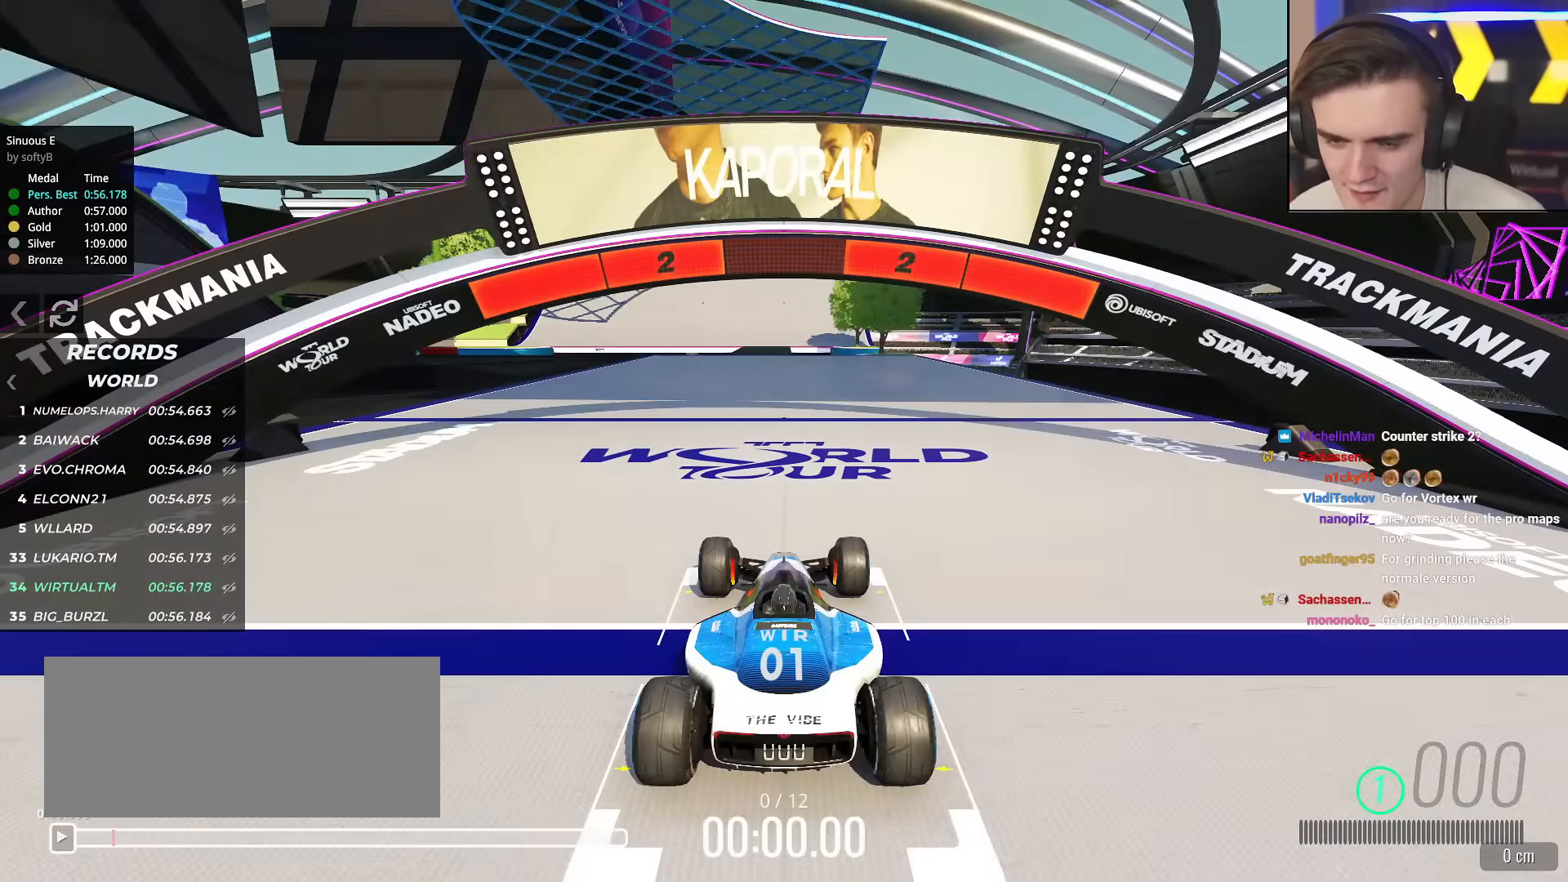
{"keys": ["up"], "events": []}
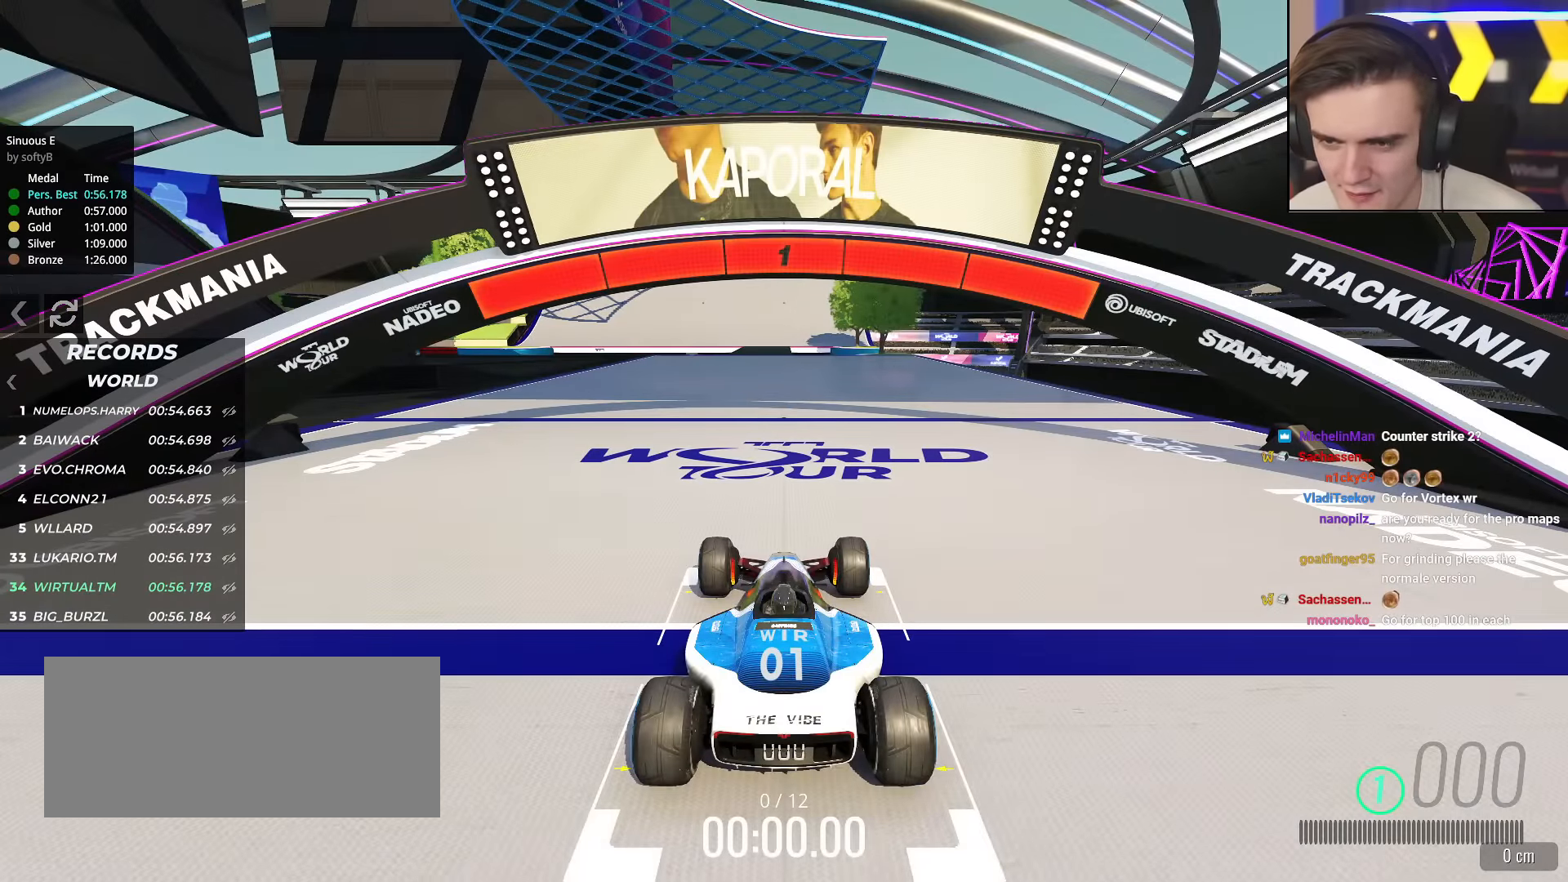
{"keys": ["up"], "events": []}
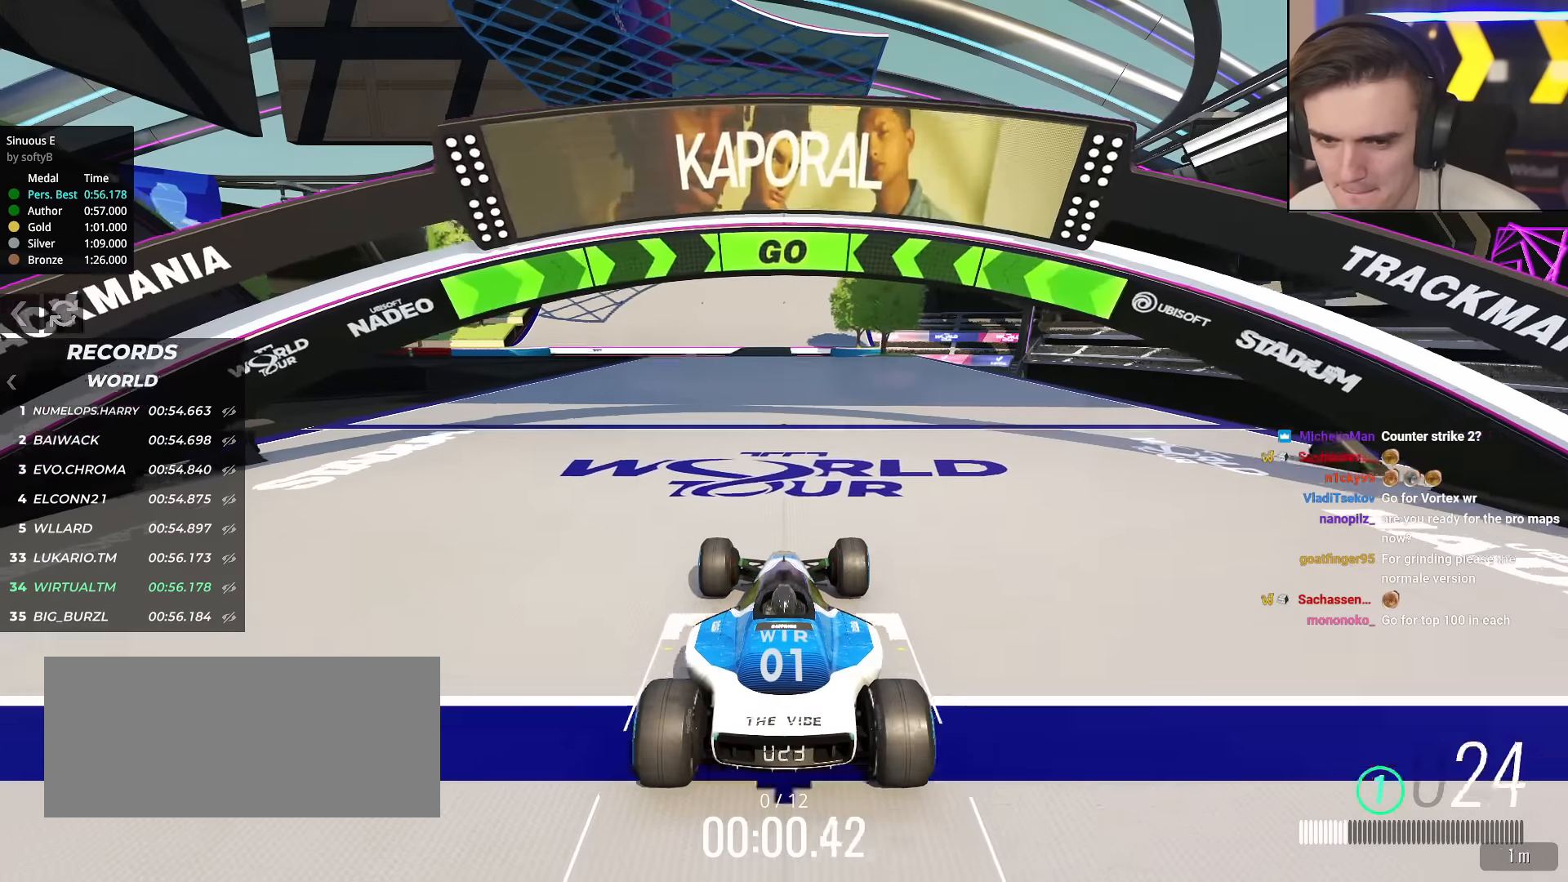
{"keys": ["up"], "events": []}
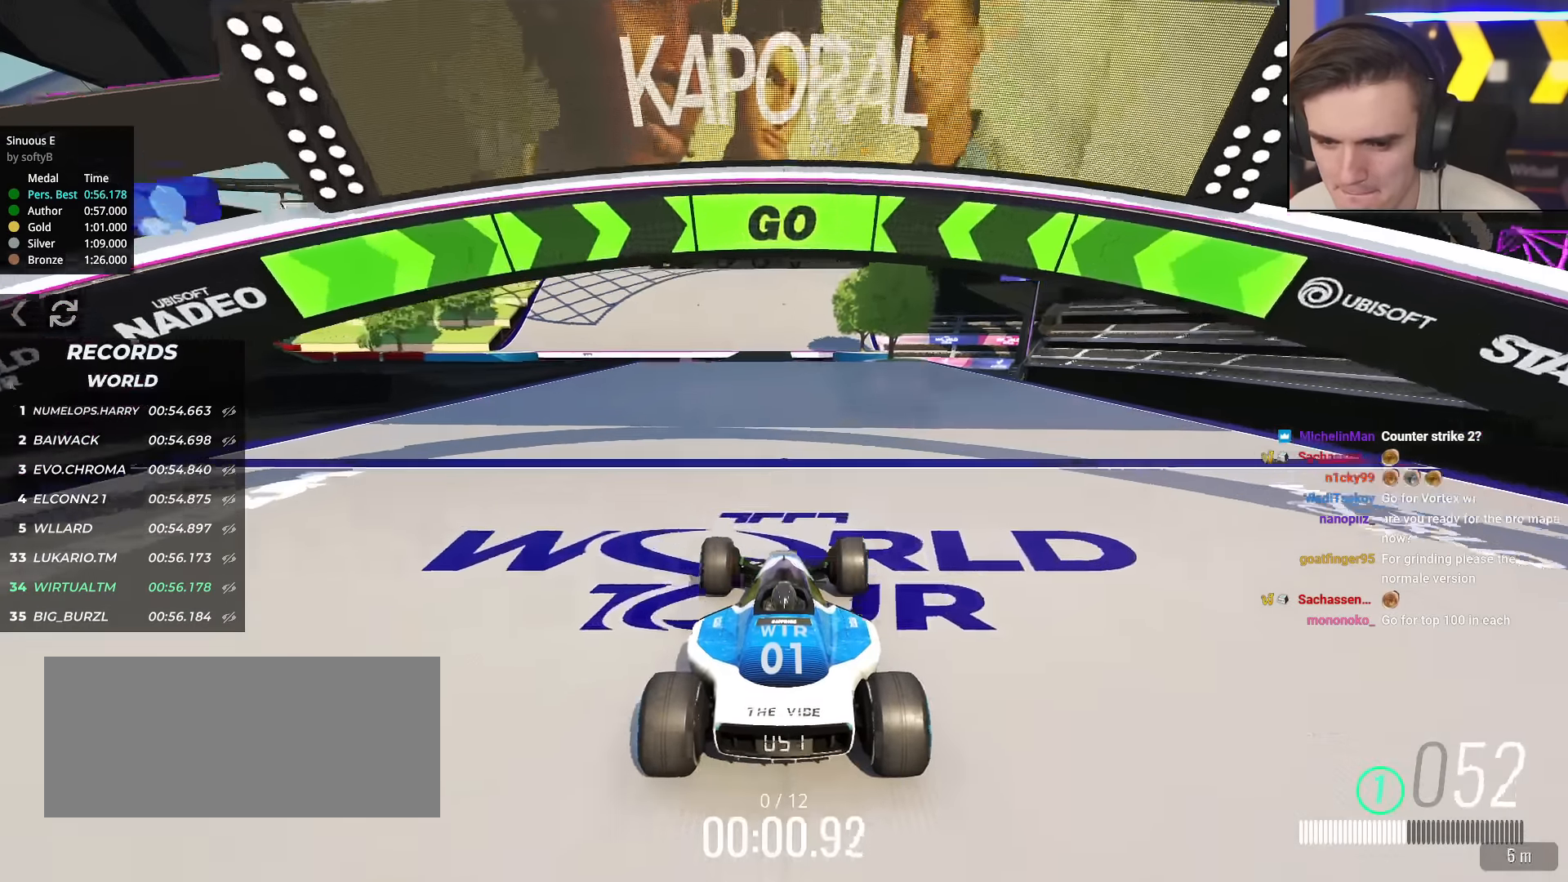
{"keys": ["up"], "events": []}
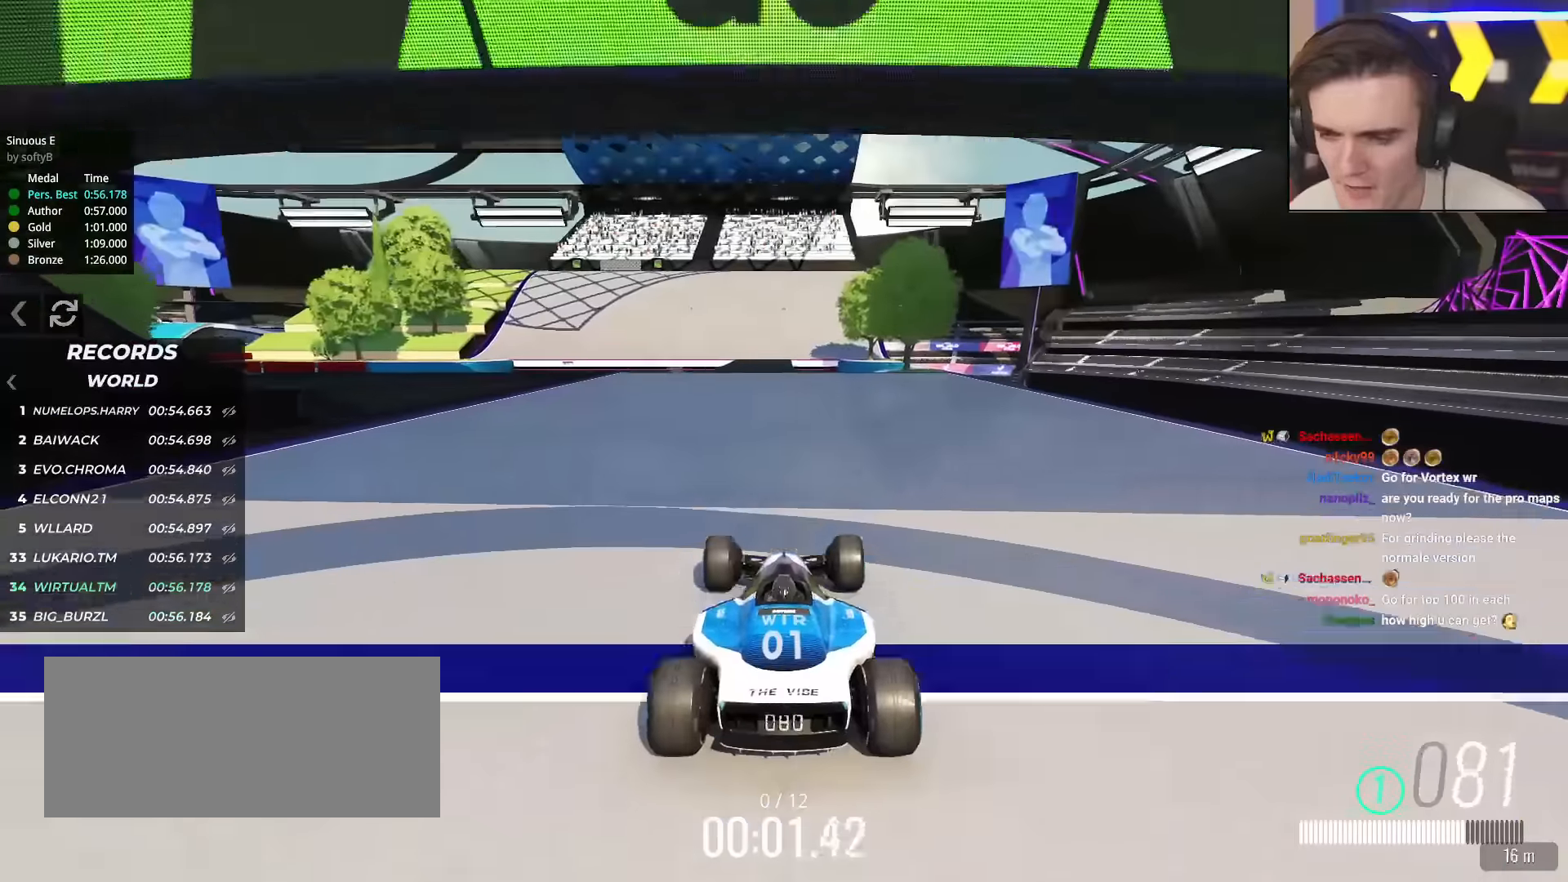
{"keys": ["up"], "events": []}
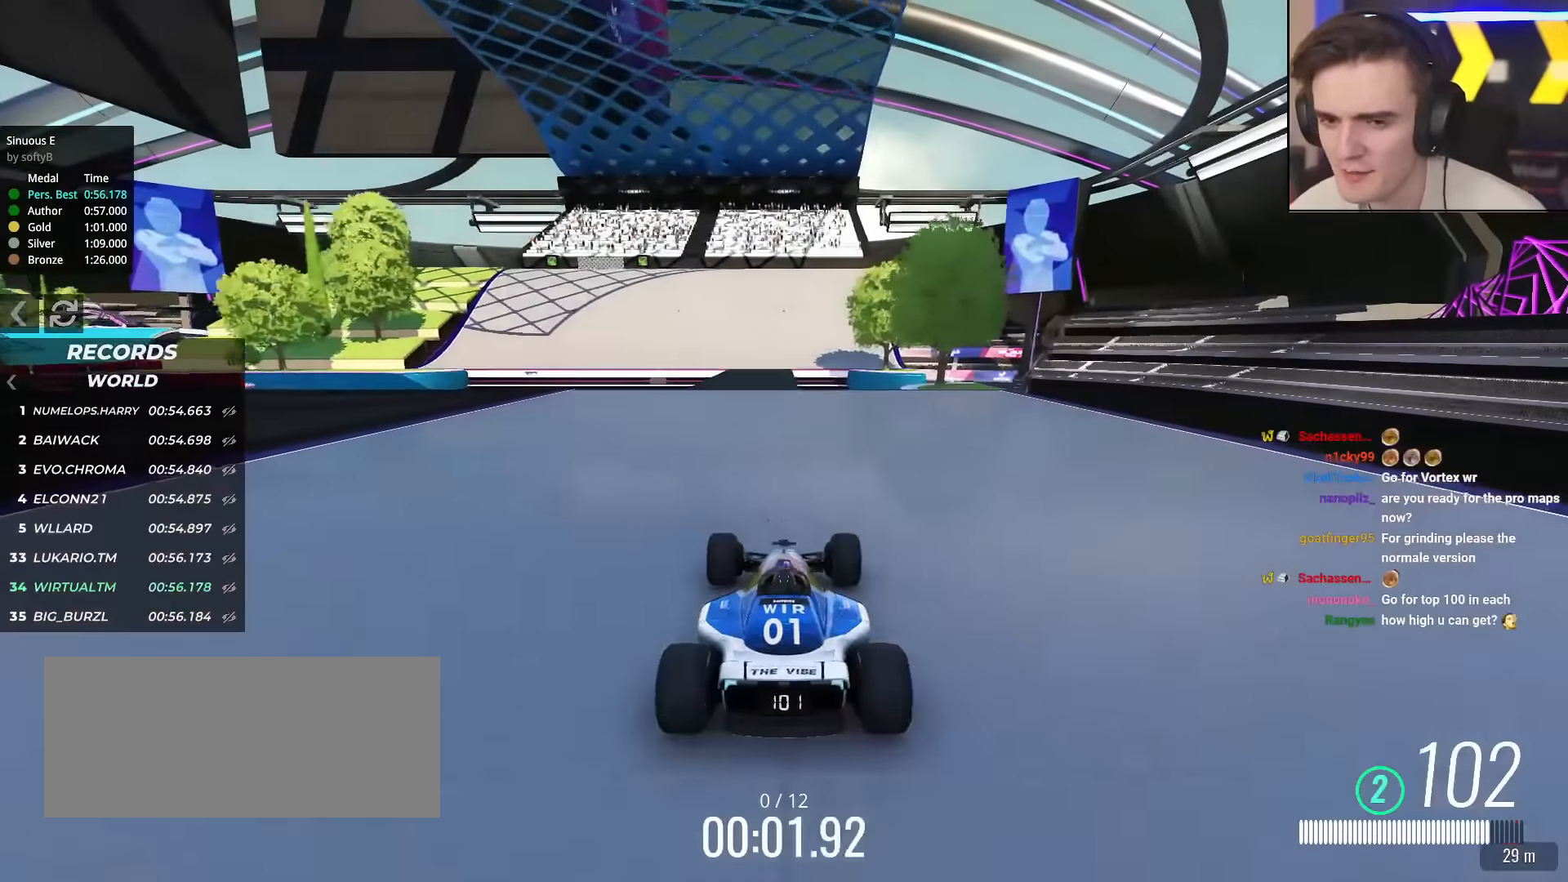
{"keys": ["up"], "events": []}
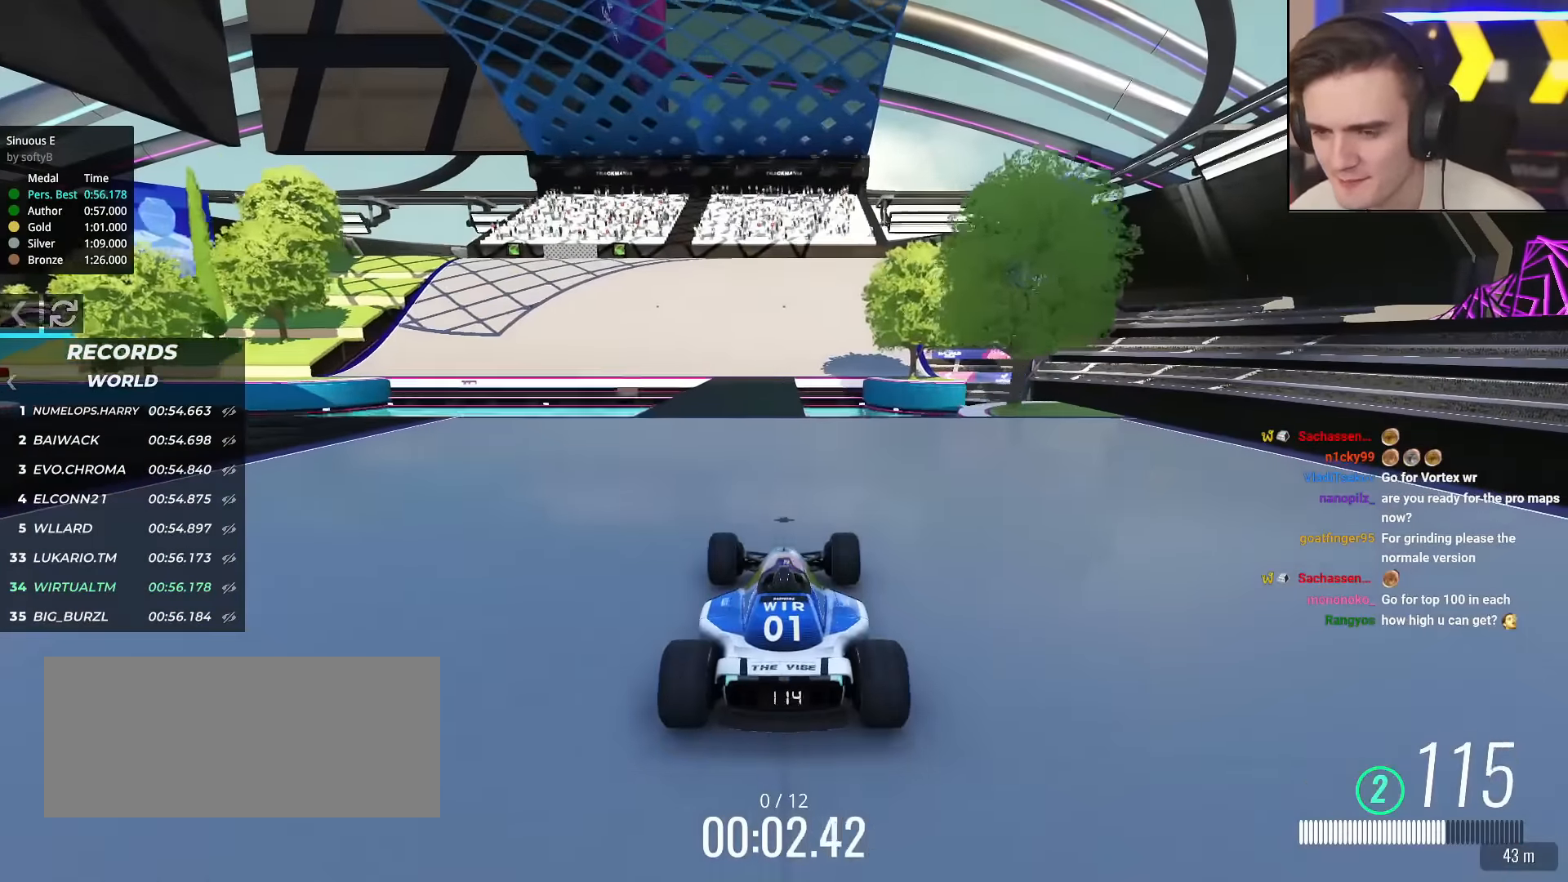
{"keys": ["up"], "events": [[400, "left", "down"], [484, "left", "up"]]}
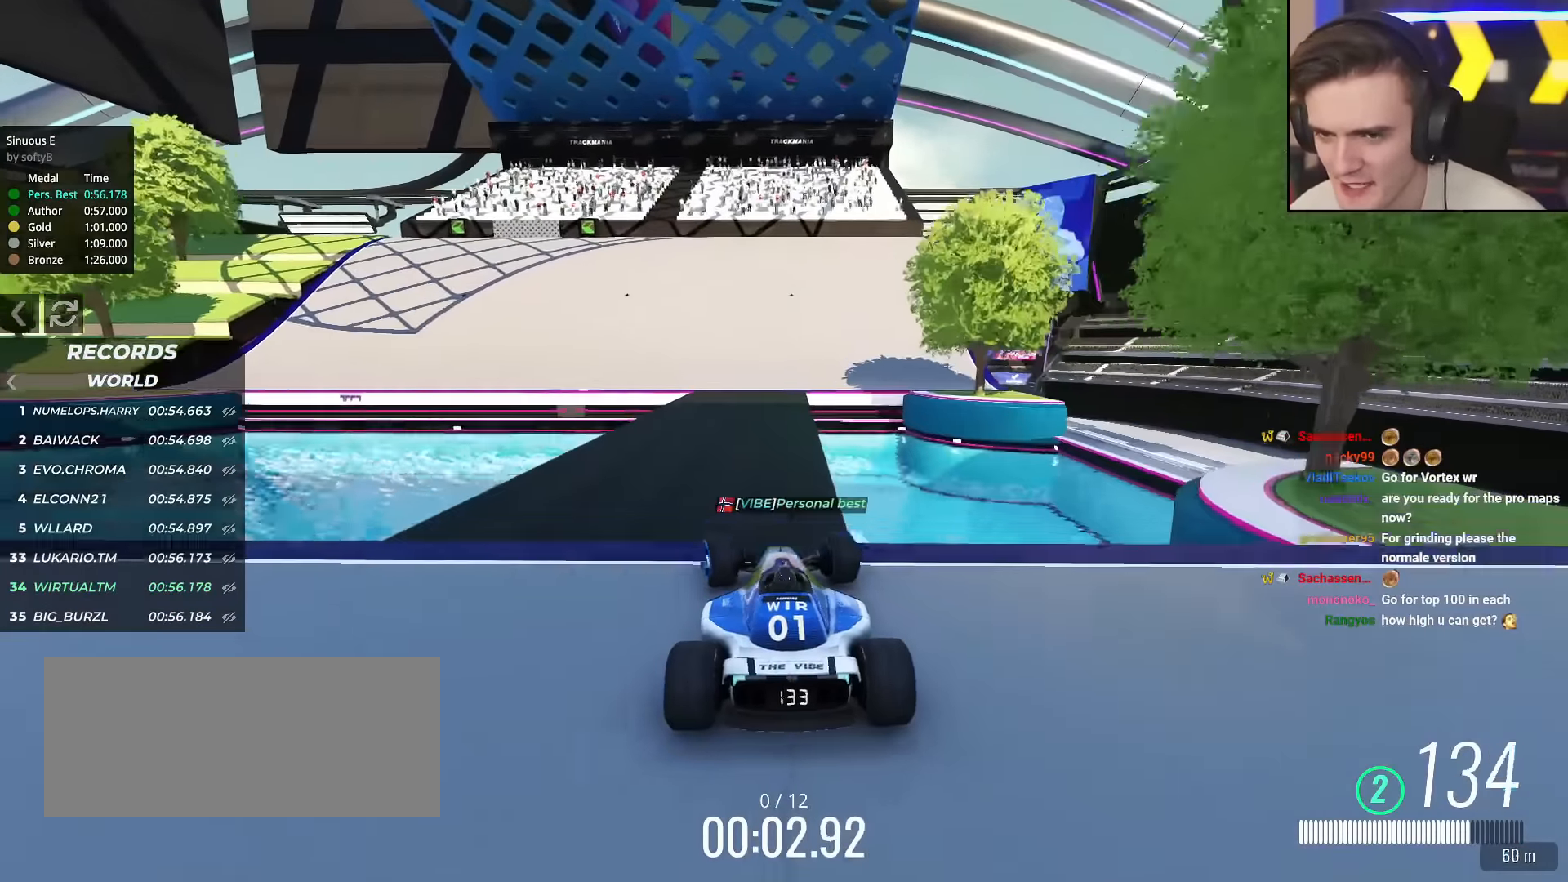
{"keys": ["up"], "events": [[234, "left", "down"], [267, "left", "up"]]}
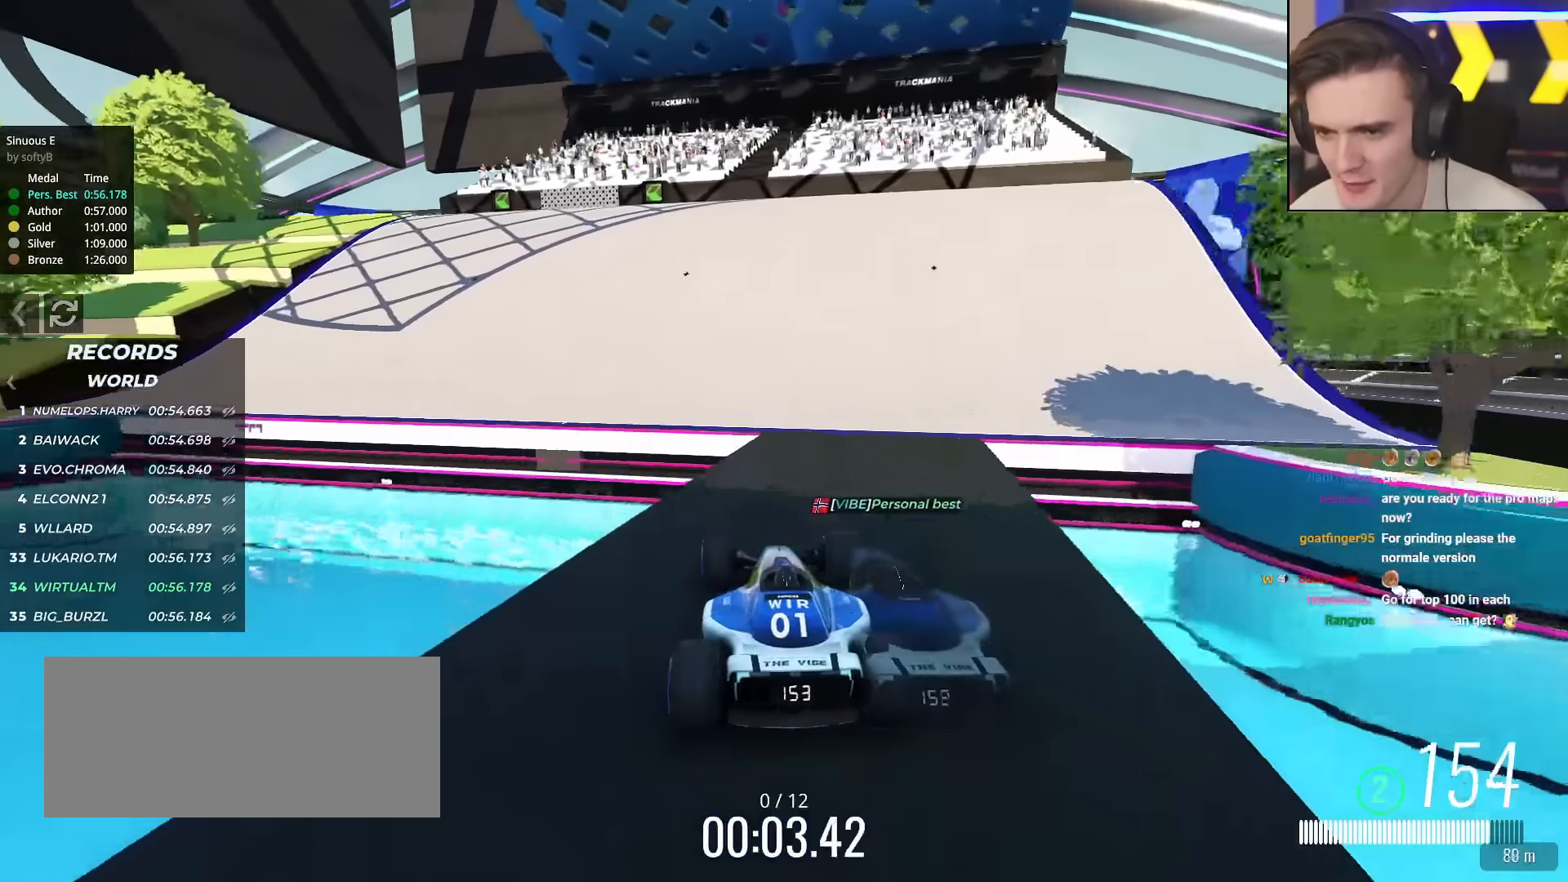
{"keys": ["left", "up"], "events": [[150, "left", "down"]]}
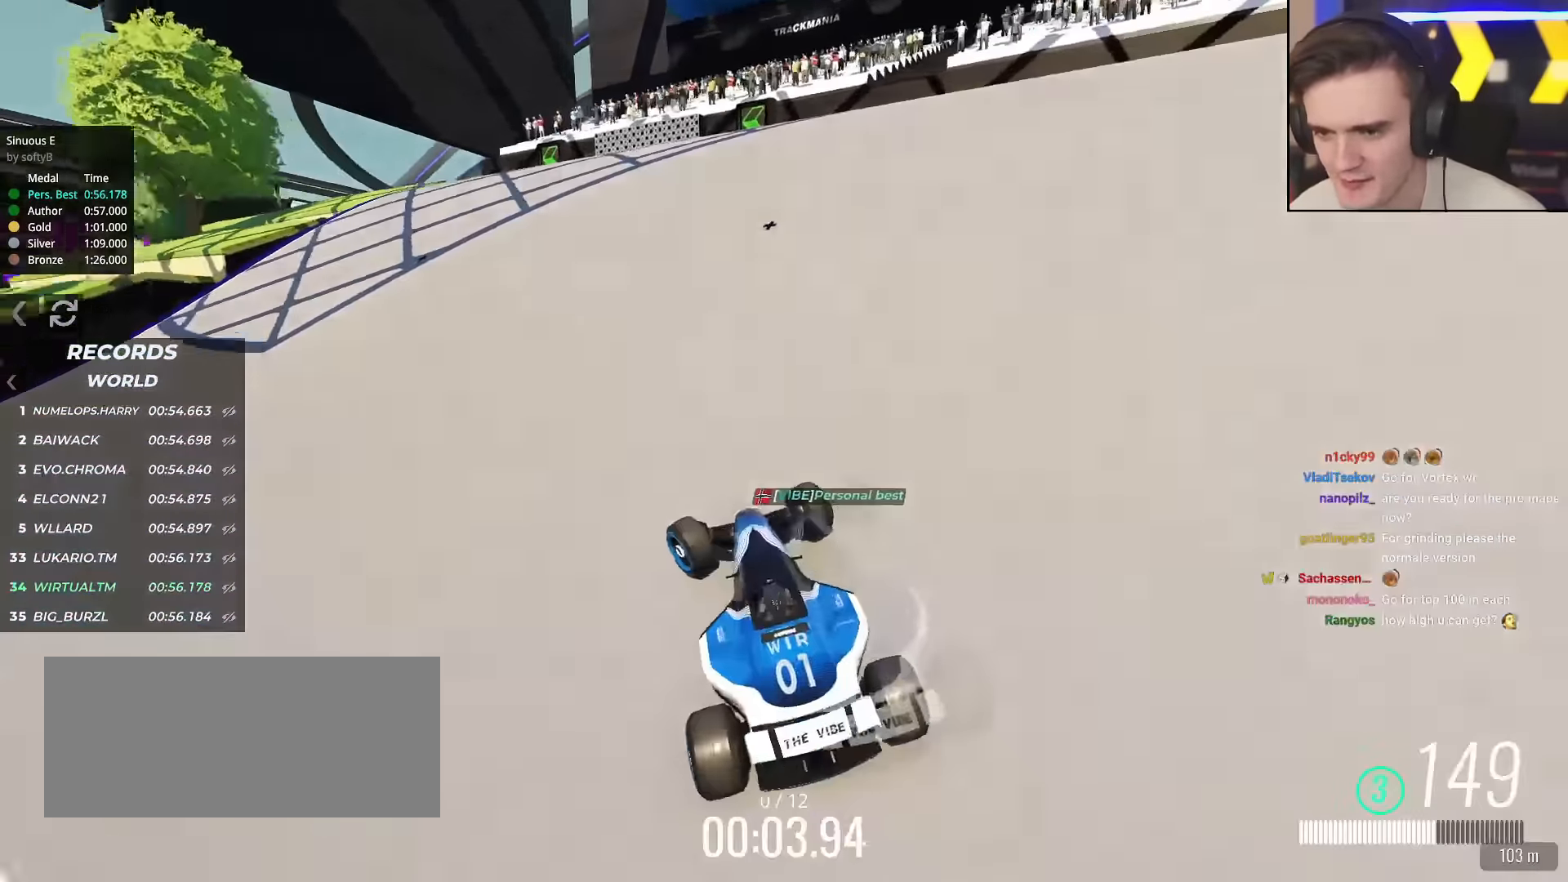
{"keys": ["left", "up"], "events": [[101, "left", "up"], [484, "left", "down"]]}
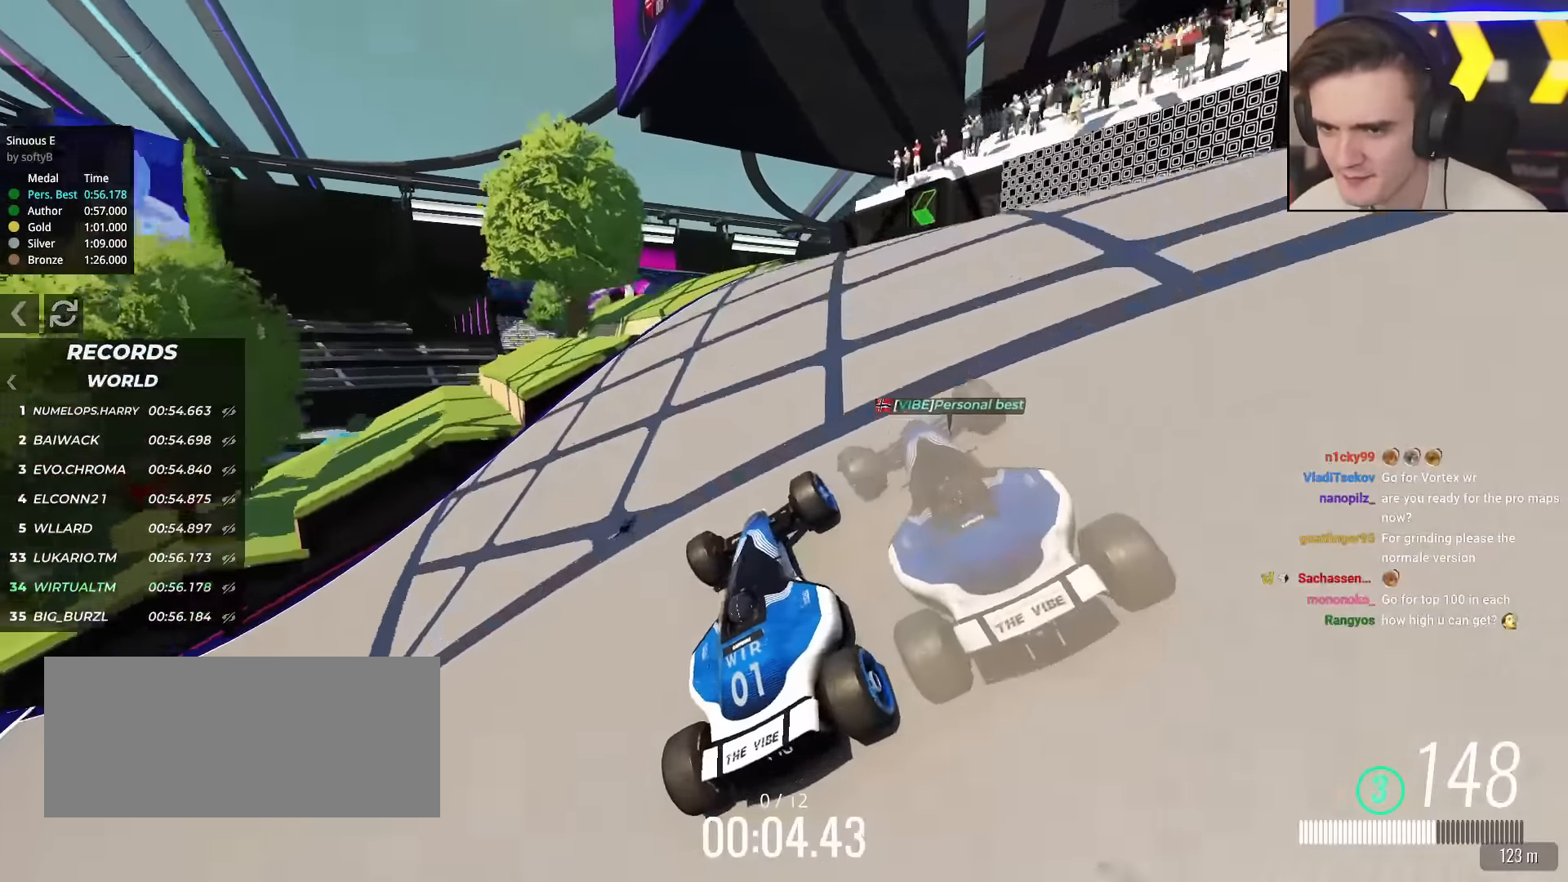
{"keys": ["left", "up"], "events": [[67, "left", "up"], [217, "left", "down"], [300, "left", "up"], [450, "left", "down"]]}
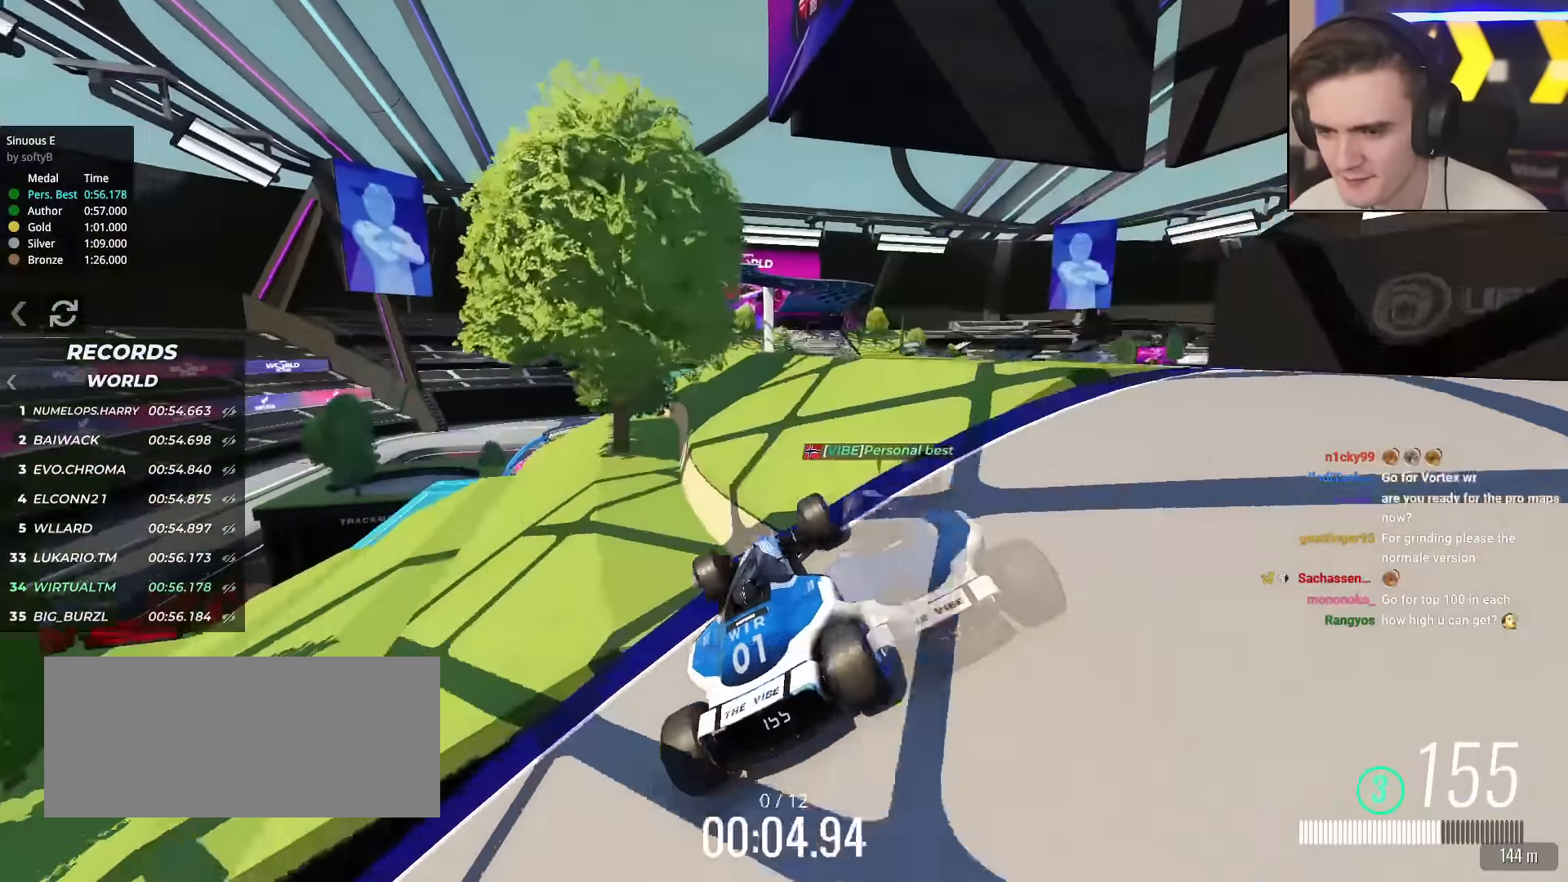
{"keys": ["up"], "events": [[34, "left", "up"], [234, "left", "down"], [317, "left", "up"]]}
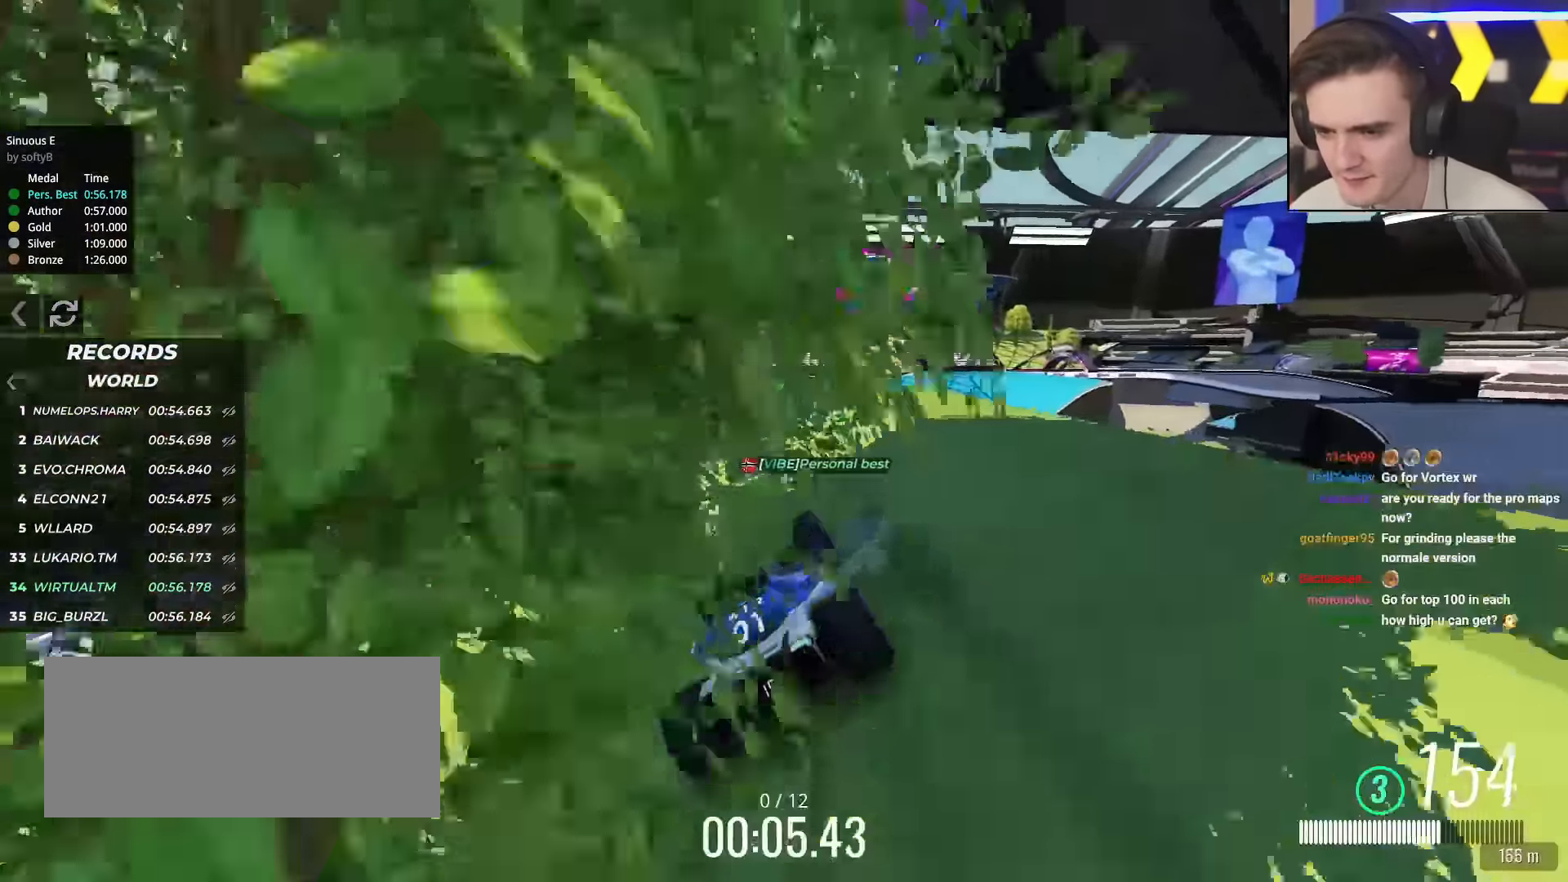
{"keys": ["up"], "events": [[100, "left", "down"], [200, "left", "up"]]}
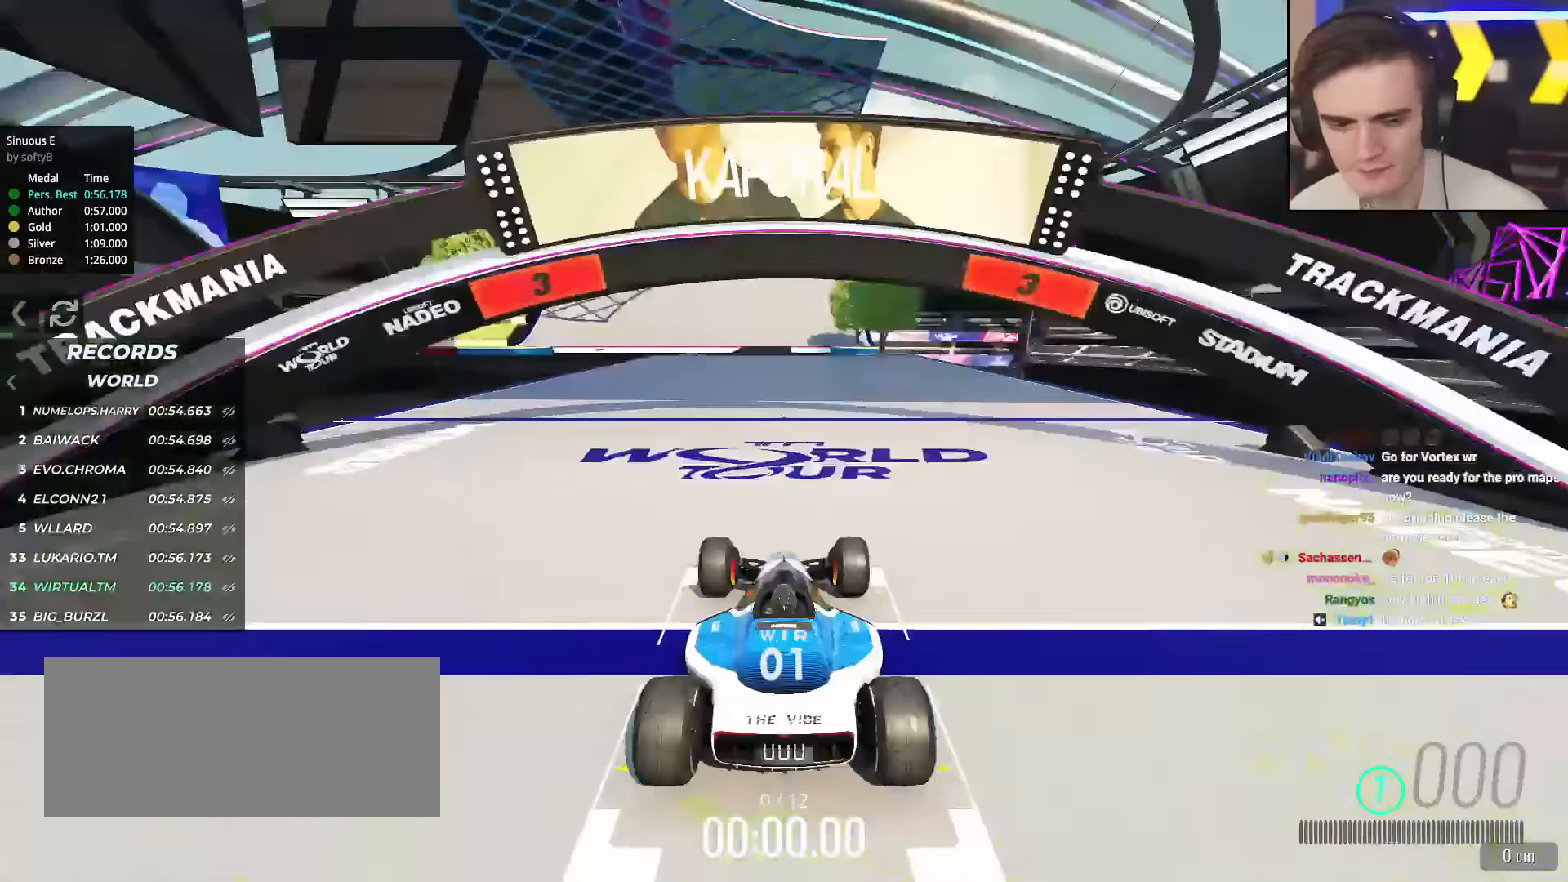
{"keys": ["up"], "events": []}
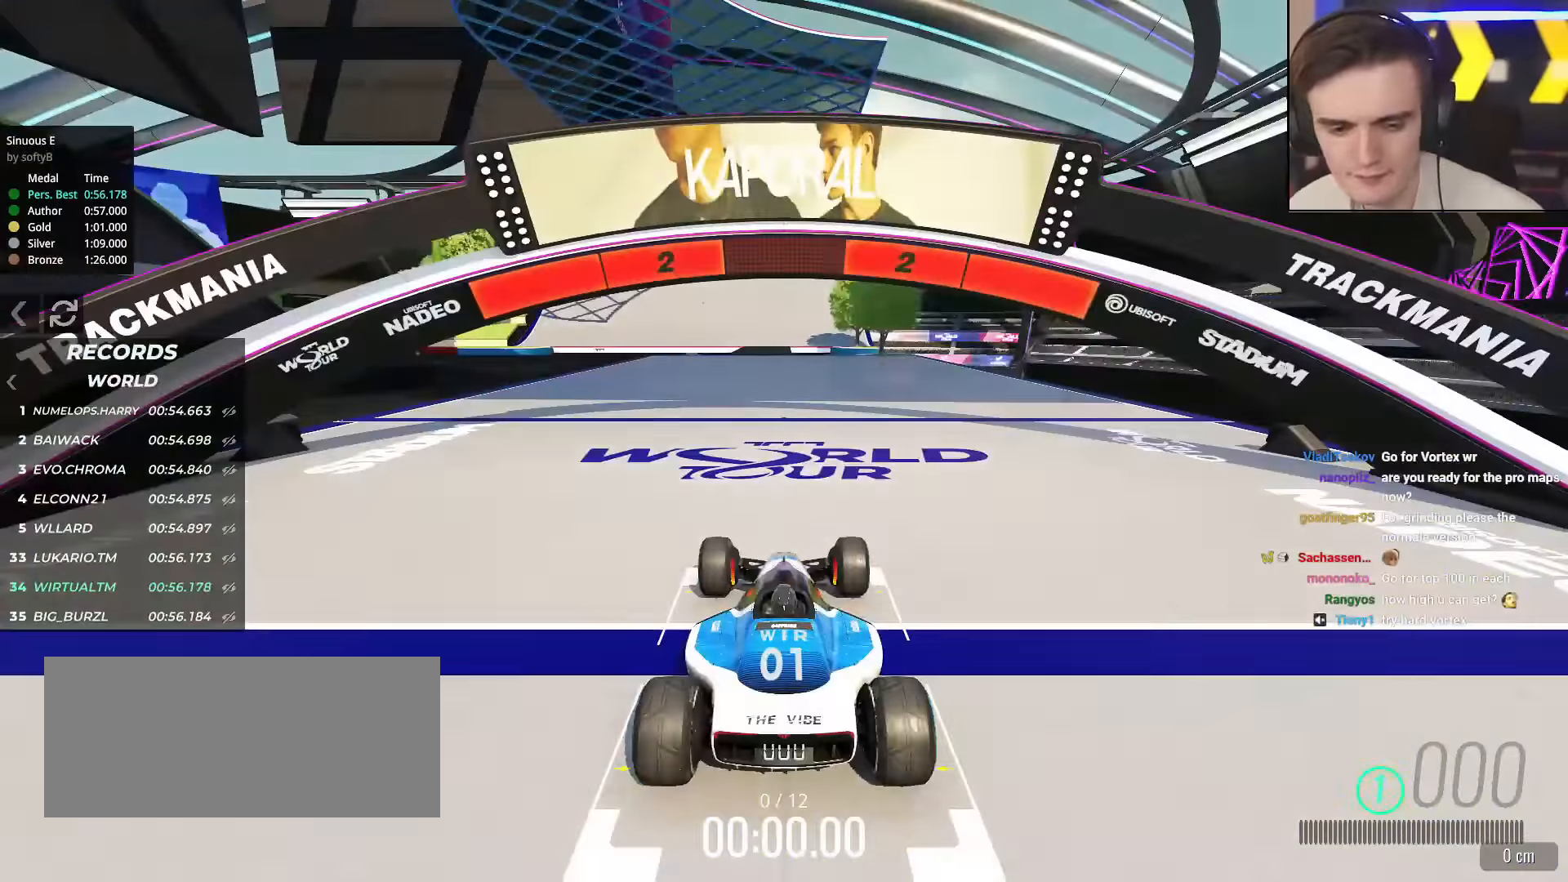
{"keys": ["up"], "events": []}
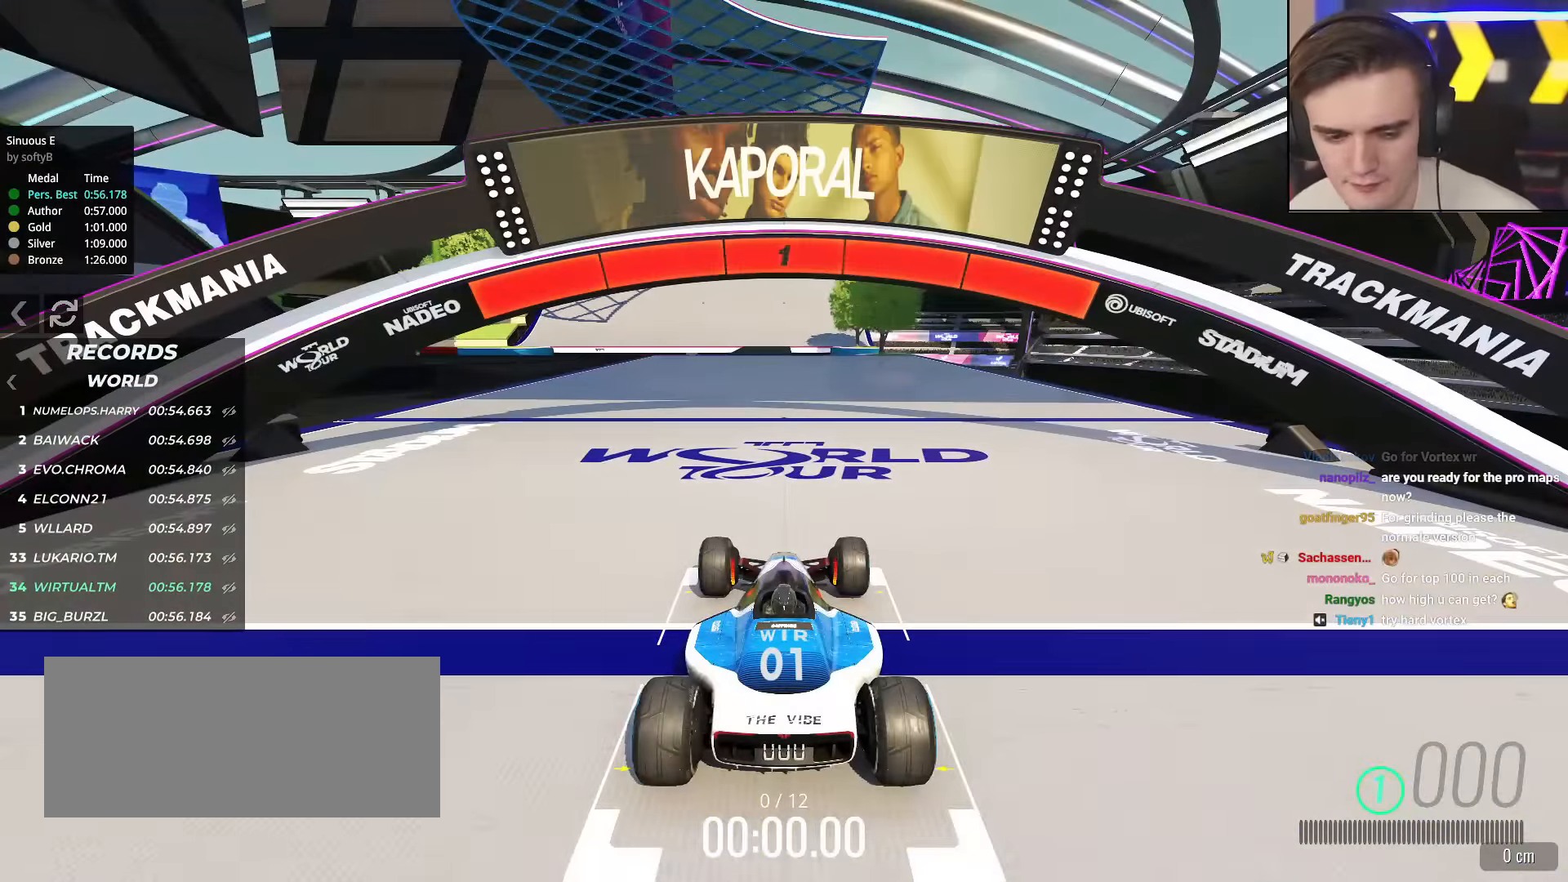
{"keys": ["up"], "events": []}
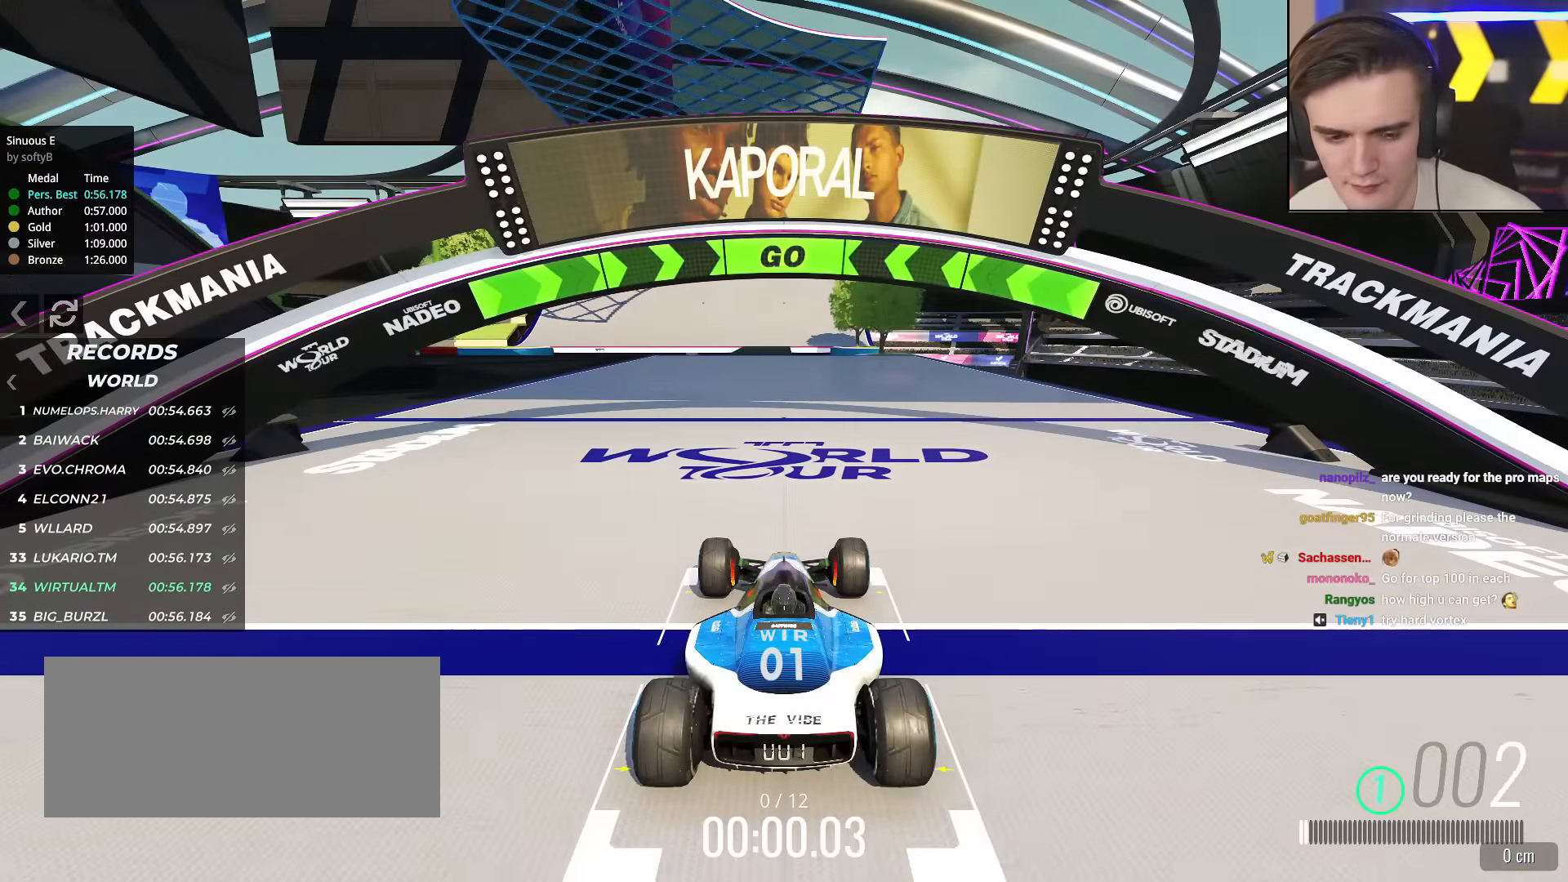
{"keys": ["up"], "events": []}
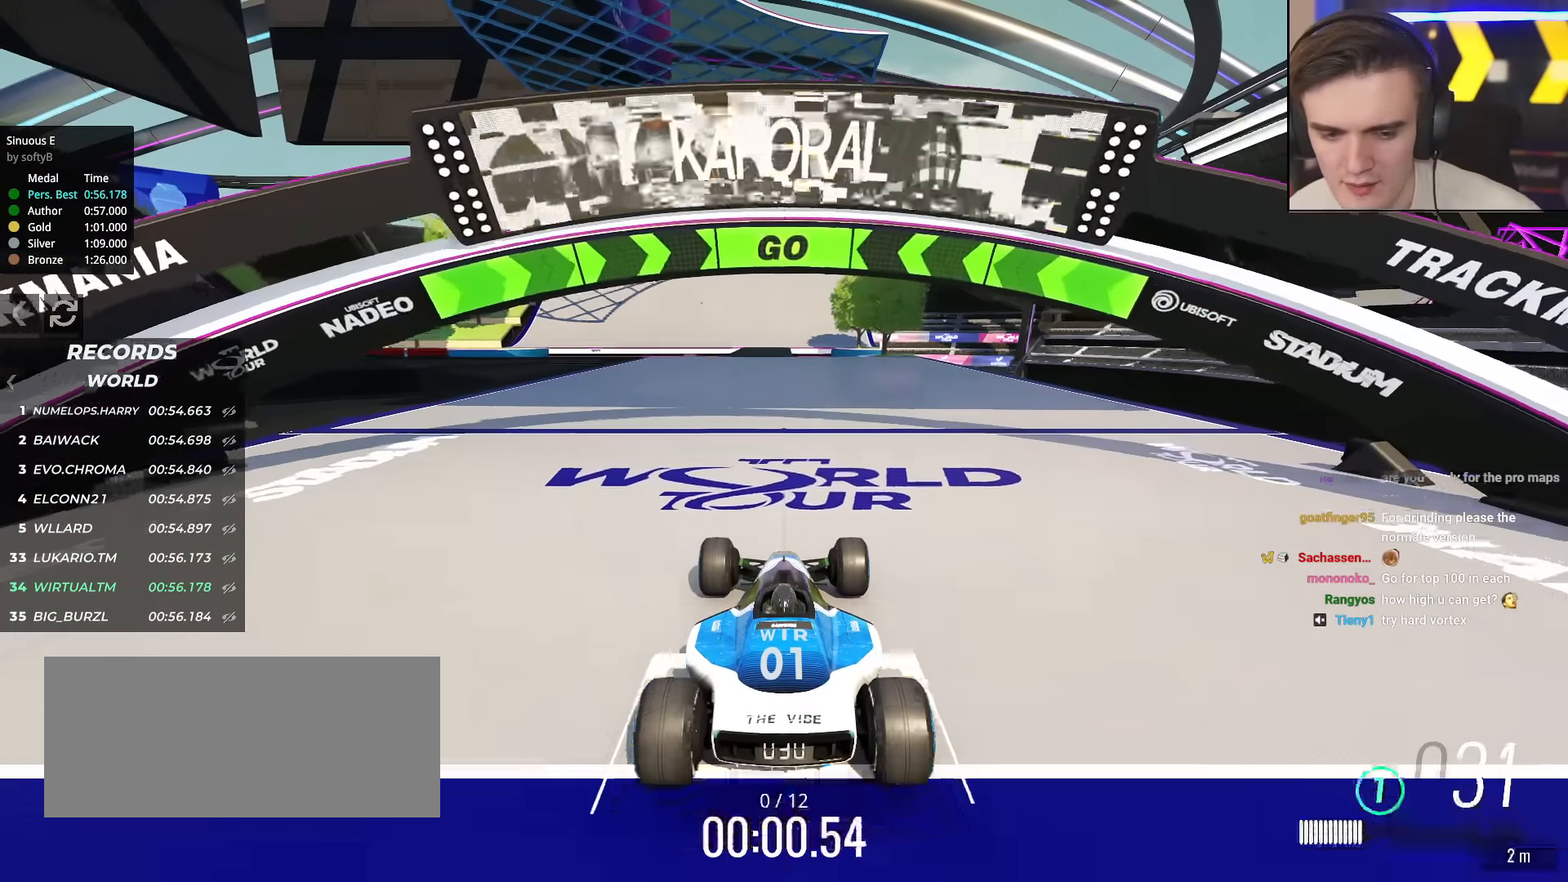
{"keys": ["up"], "events": []}
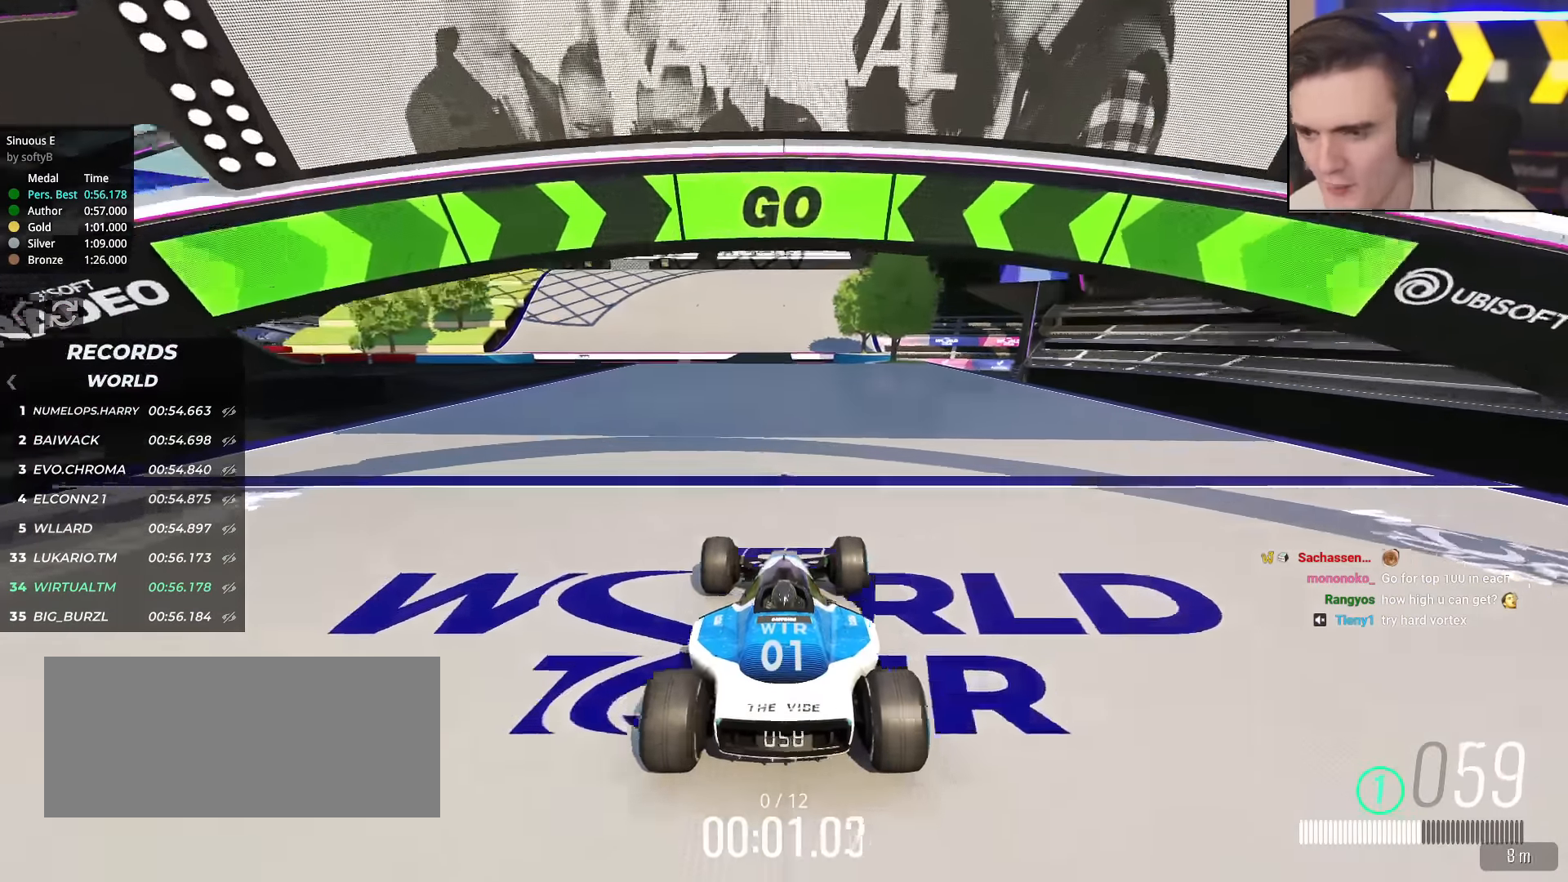
{"keys": ["up"], "events": []}
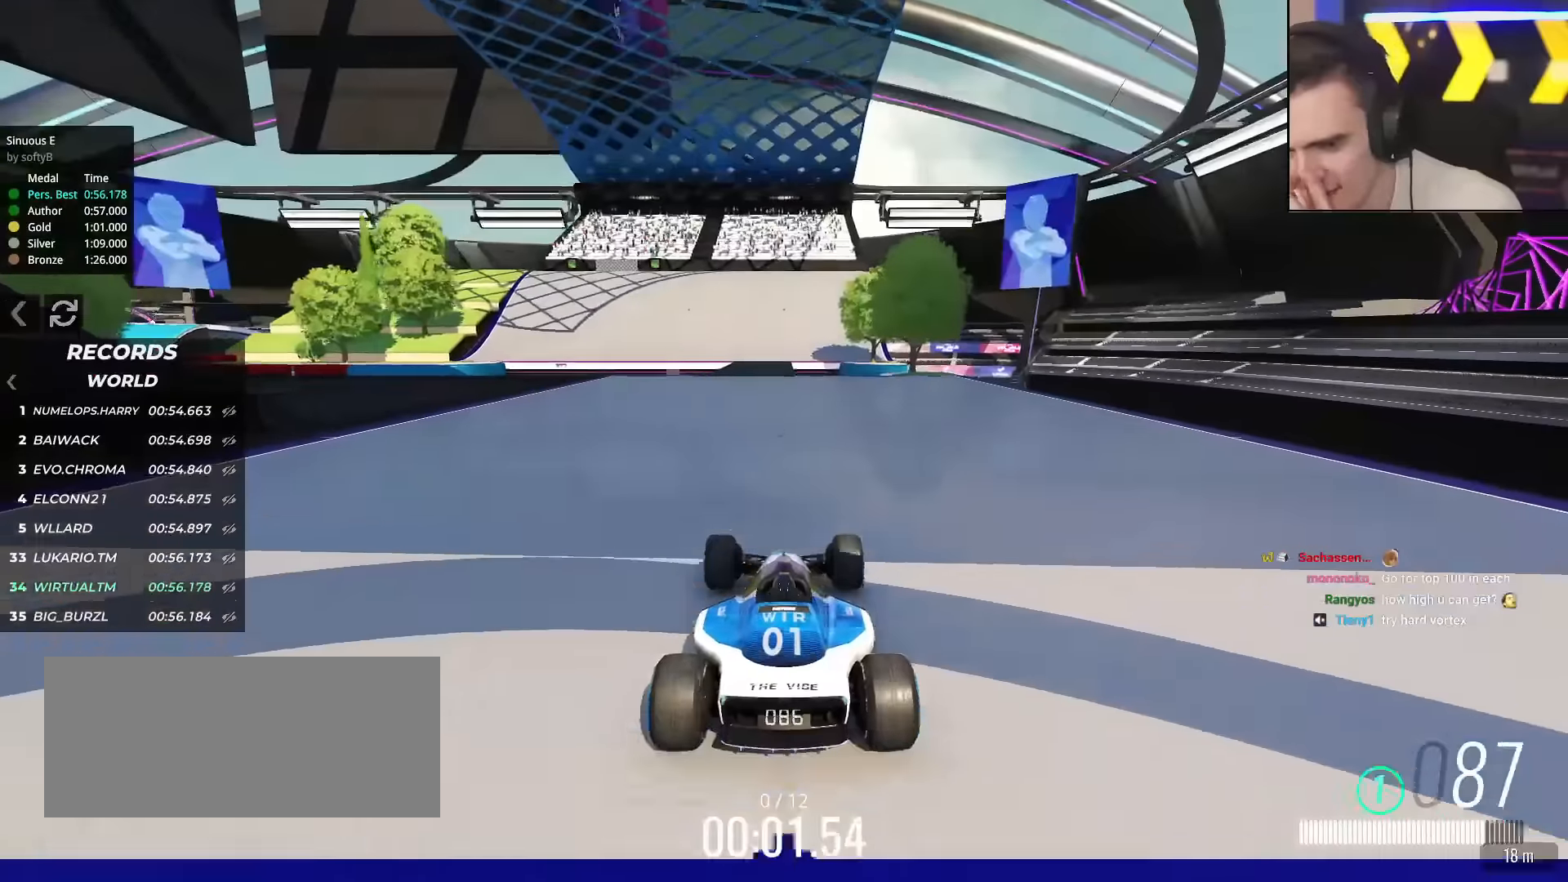
{"keys": ["up"], "events": []}
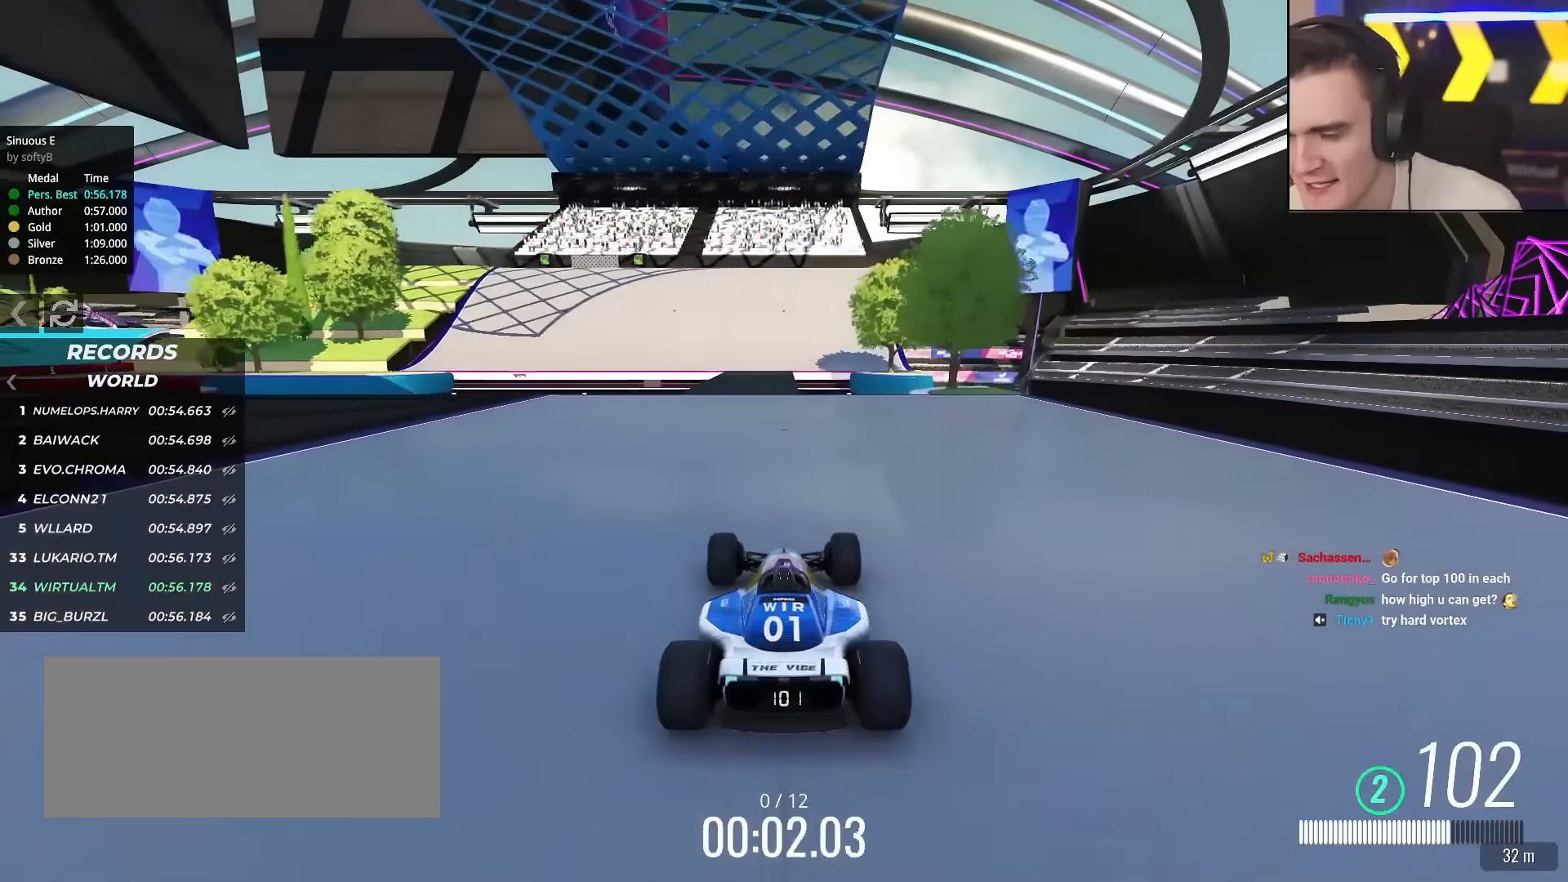
{"keys": ["up"], "events": []}
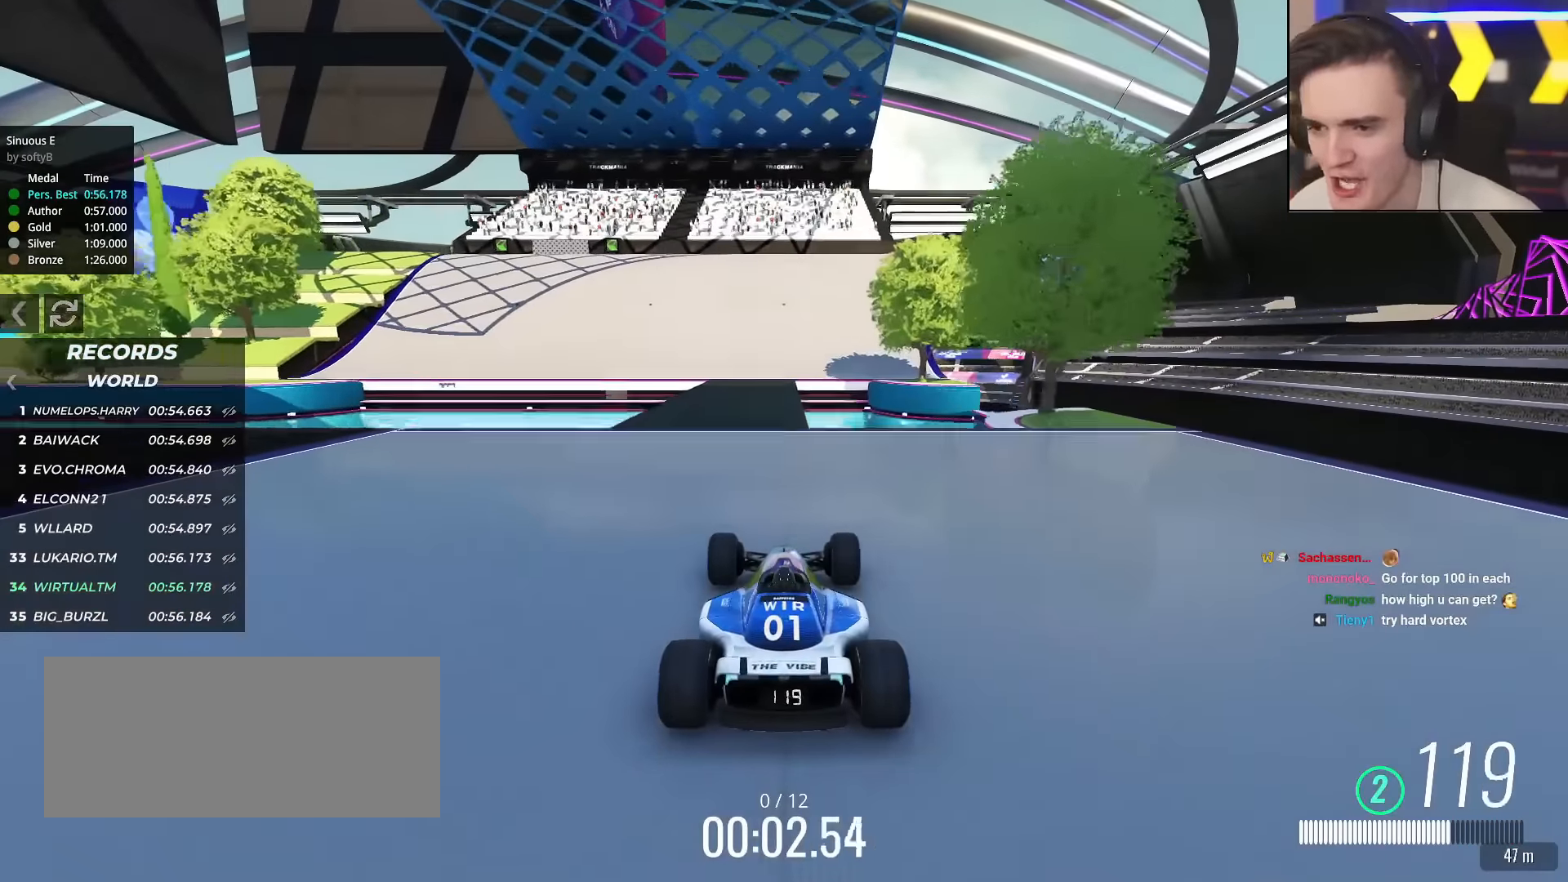
{"keys": ["left", "up"], "events": [[100, "left", "down"], [150, "left", "up"], [484, "left", "down"]]}
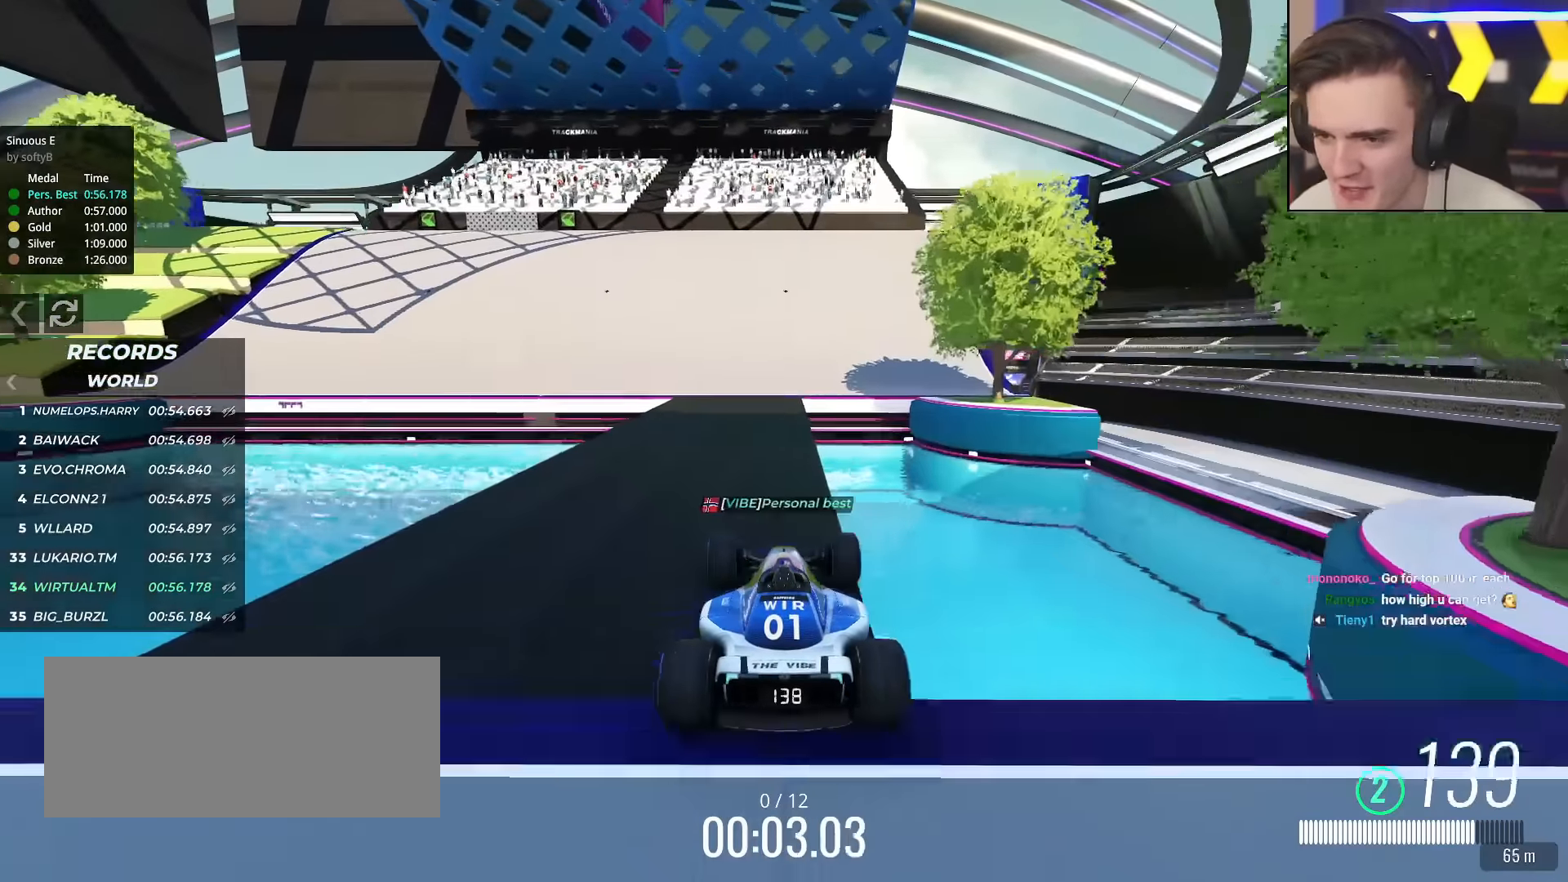
{"keys": ["left", "up"], "events": [[67, "left", "up"], [251, "left", "down"], [351, "left", "up"], [451, "left", "down"]]}
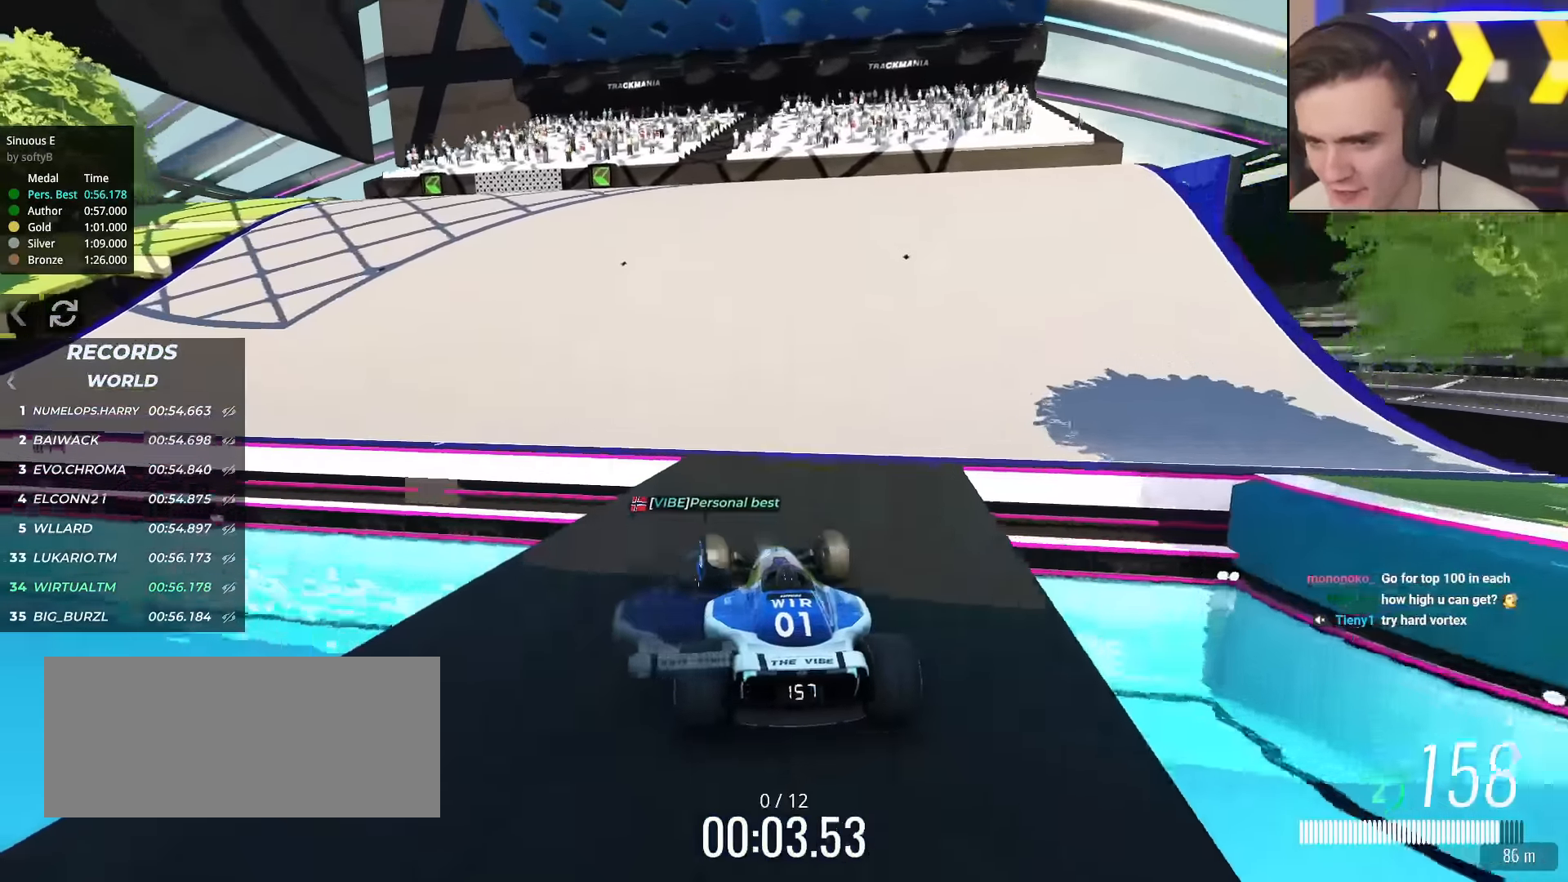
{"keys": ["left", "up"], "events": [[234, "left", "up"], [417, "left", "down"]]}
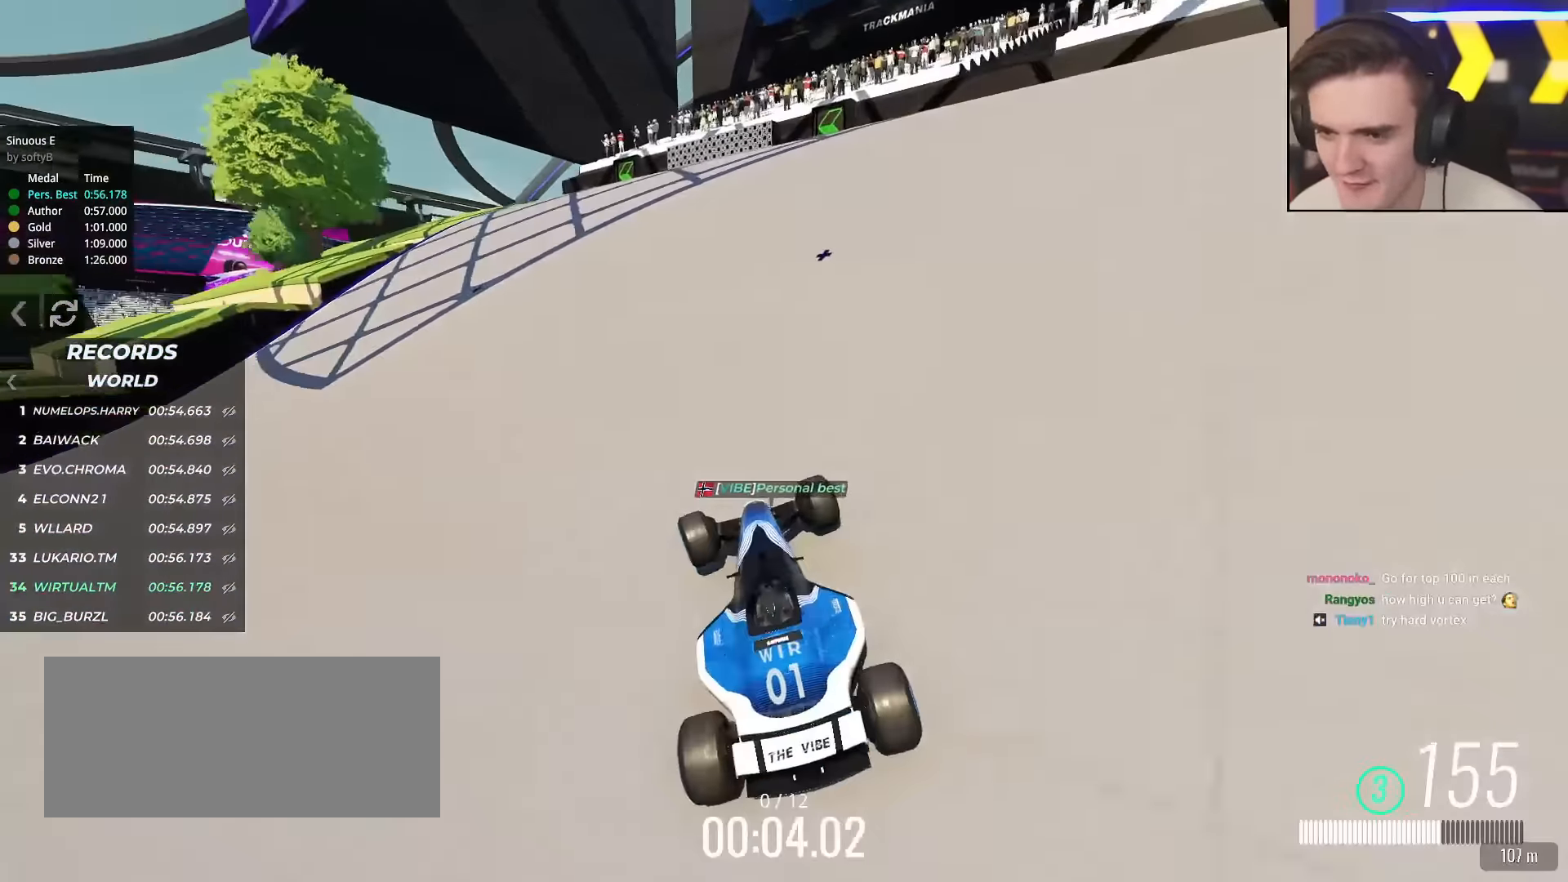
{"keys": ["left", "up"], "events": [[66, "left", "up"], [217, "left", "down"], [350, "left", "up"], [500, "left", "down"]]}
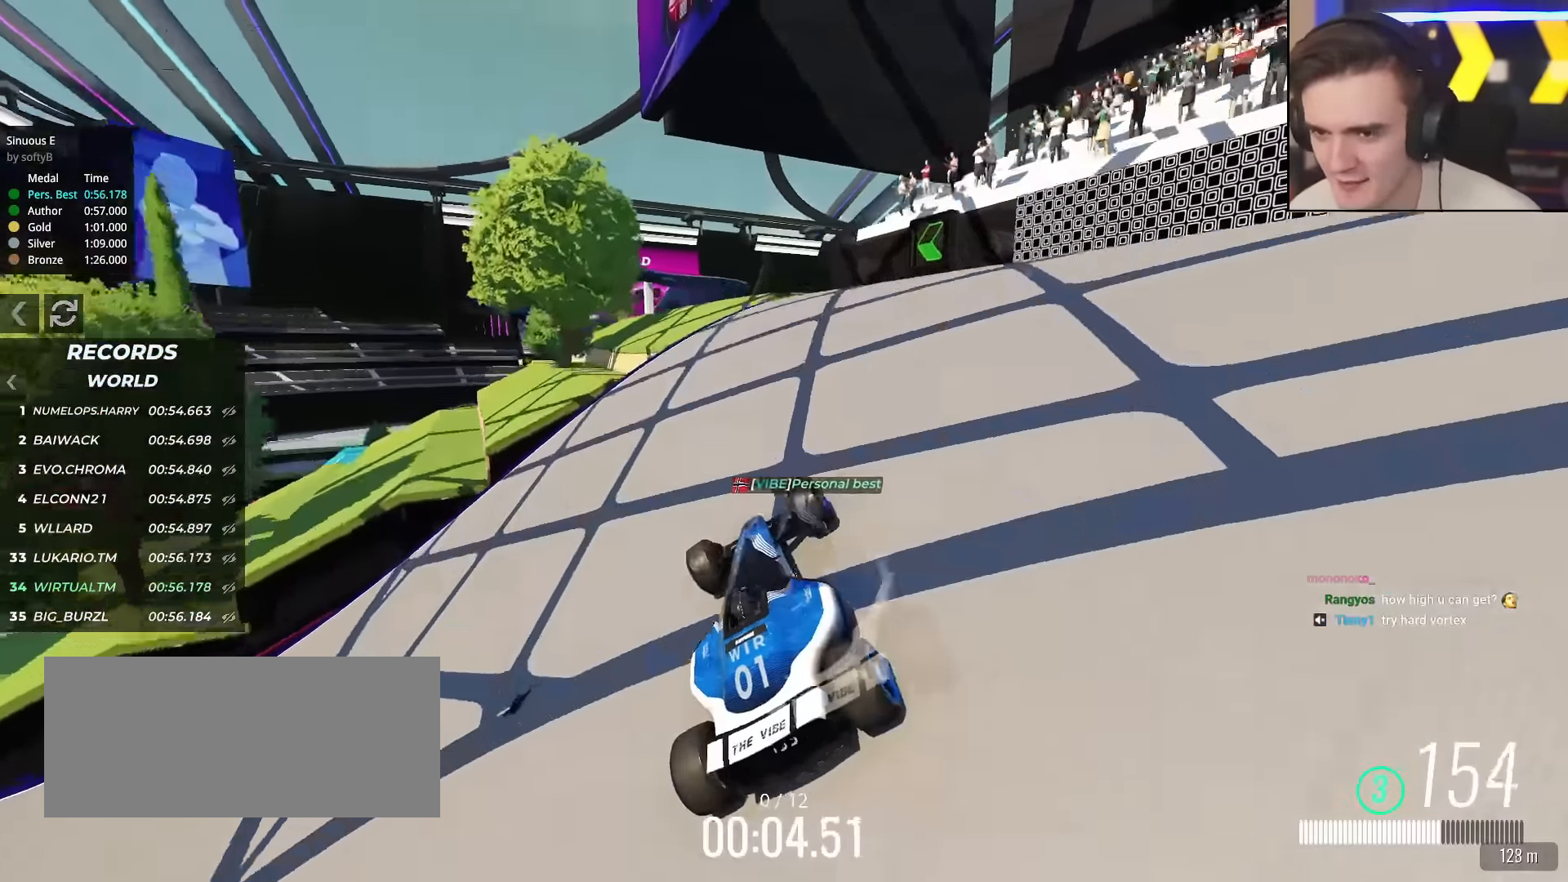
{"keys": ["up"], "events": [[134, "left", "up"], [234, "left", "down"], [317, "left", "up"], [417, "left", "down"], [467, "left", "up"]]}
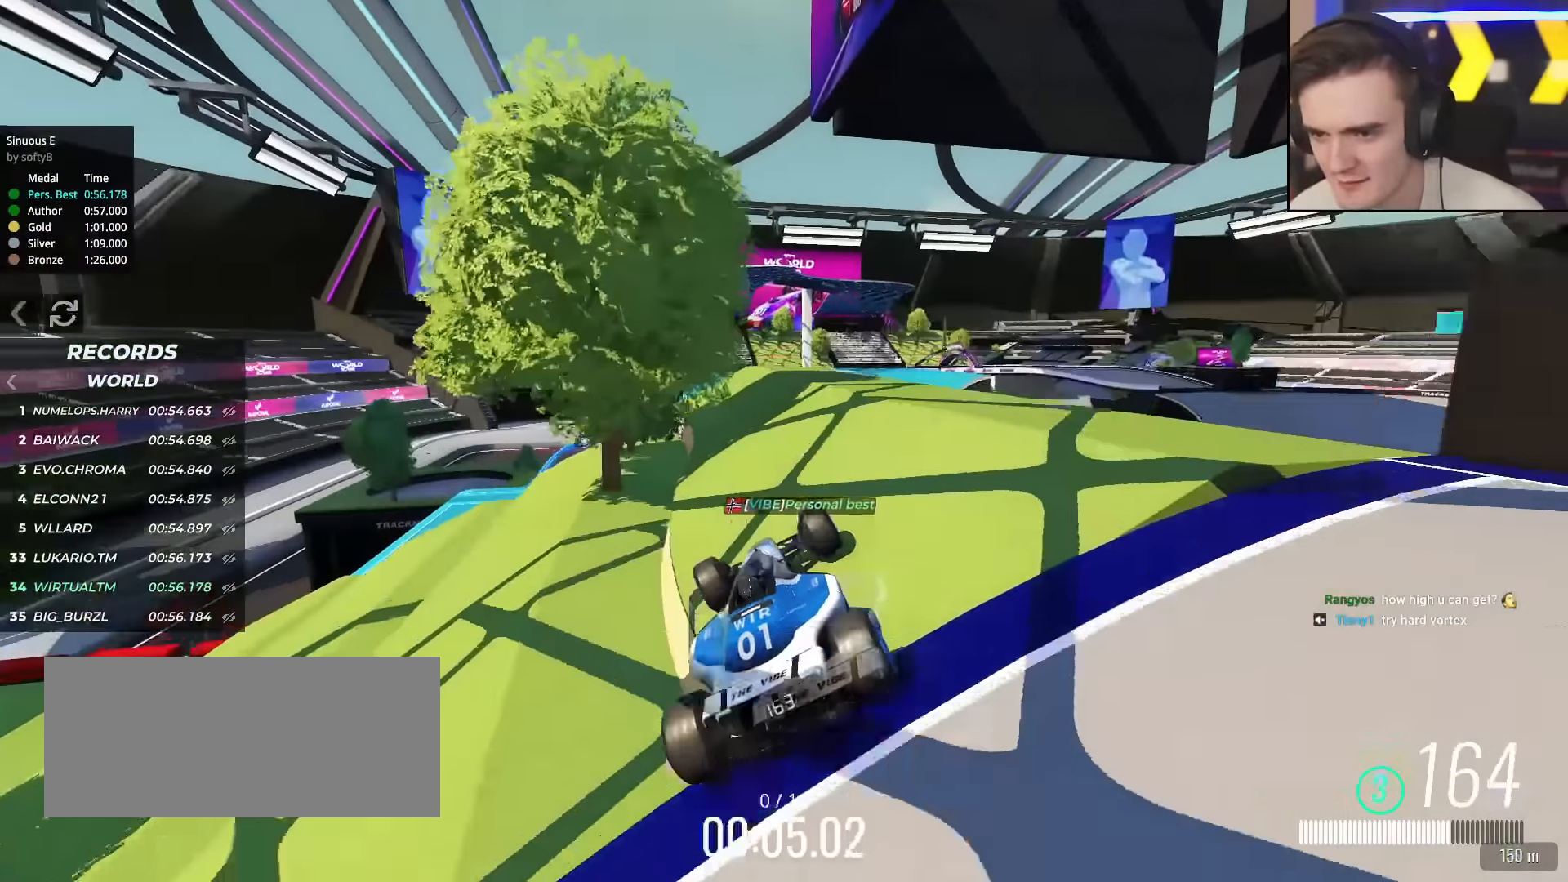
{"keys": ["left", "up"], "events": [[333, "left", "down"]]}